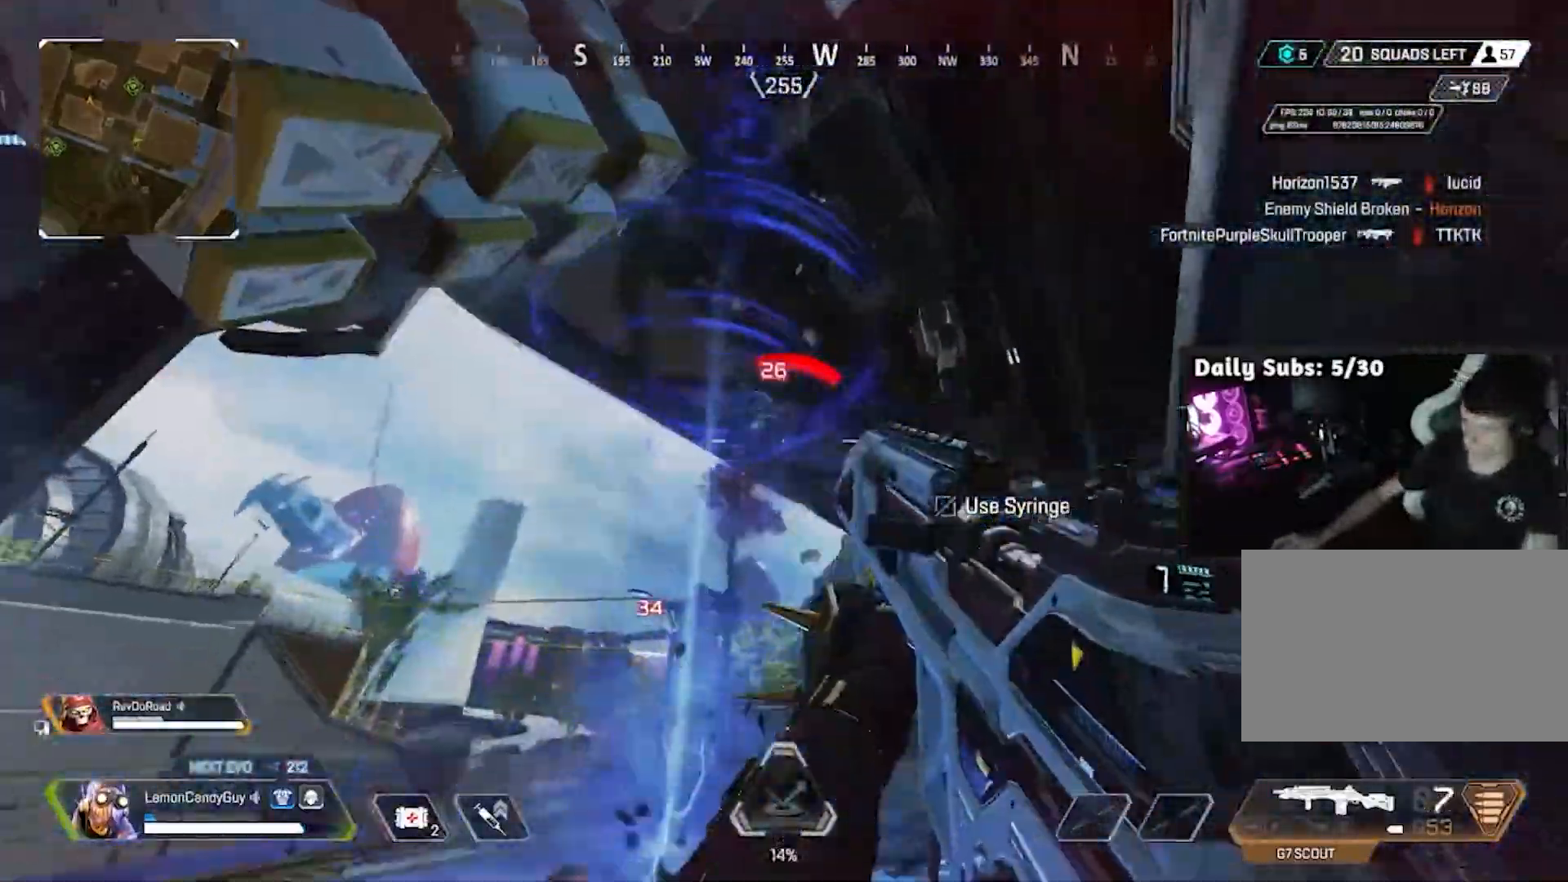
Gameplay with keyboard and mouse; each line is a JSON object with the keys and mouse buttons held at the frame after it. "events" lists presses ("down") and releases ("up") of "1", "2", "3", "4", "5", "a", "alt", "b", "c", "ctrl", "d", "e", "f", "g", "q", "r", "s", "shift", "space", "t", "tab", "tilde", "v", "w", "x", "z", "mouse_left", "mouse_right", "mouse_mb4" and "mouse_mb5" between this image and that frame as [ms after this image, input, new state], when the widget could be followed in between. "mouse_left", "mouse_right", "mouse_mb4", "mouse_mb5" = the "left", "right", "mb4", "mb5" buttons of the "mouse" list. No other keys are recorded. Mouse movement is not recorded. Not read: mouse_wheel.
{"keys": ["a", "w"], "mouse": [], "events": [[33, "d", "up"], [83, "s", "up"], [183, "mouse_left", "down"], [233, "w", "down"], [283, "mouse_left", "up"], [417, "a", "down"]]}
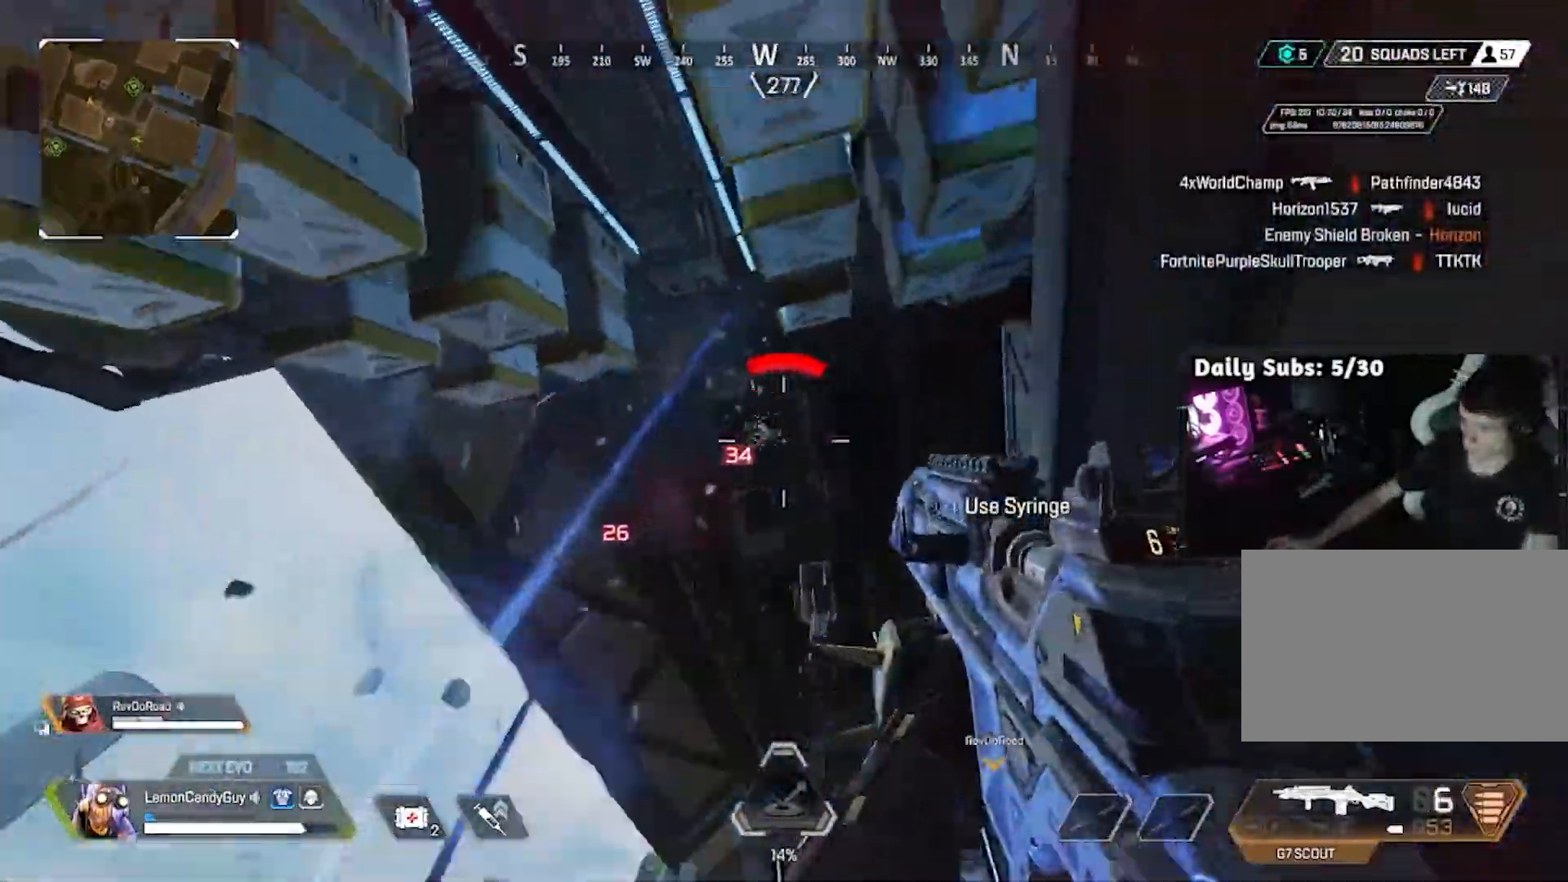
{"keys": ["a"], "mouse": [], "events": [[17, "mouse_right", "down"], [50, "mouse_left", "down"], [100, "w", "up"], [150, "mouse_left", "up"], [200, "mouse_right", "up"]]}
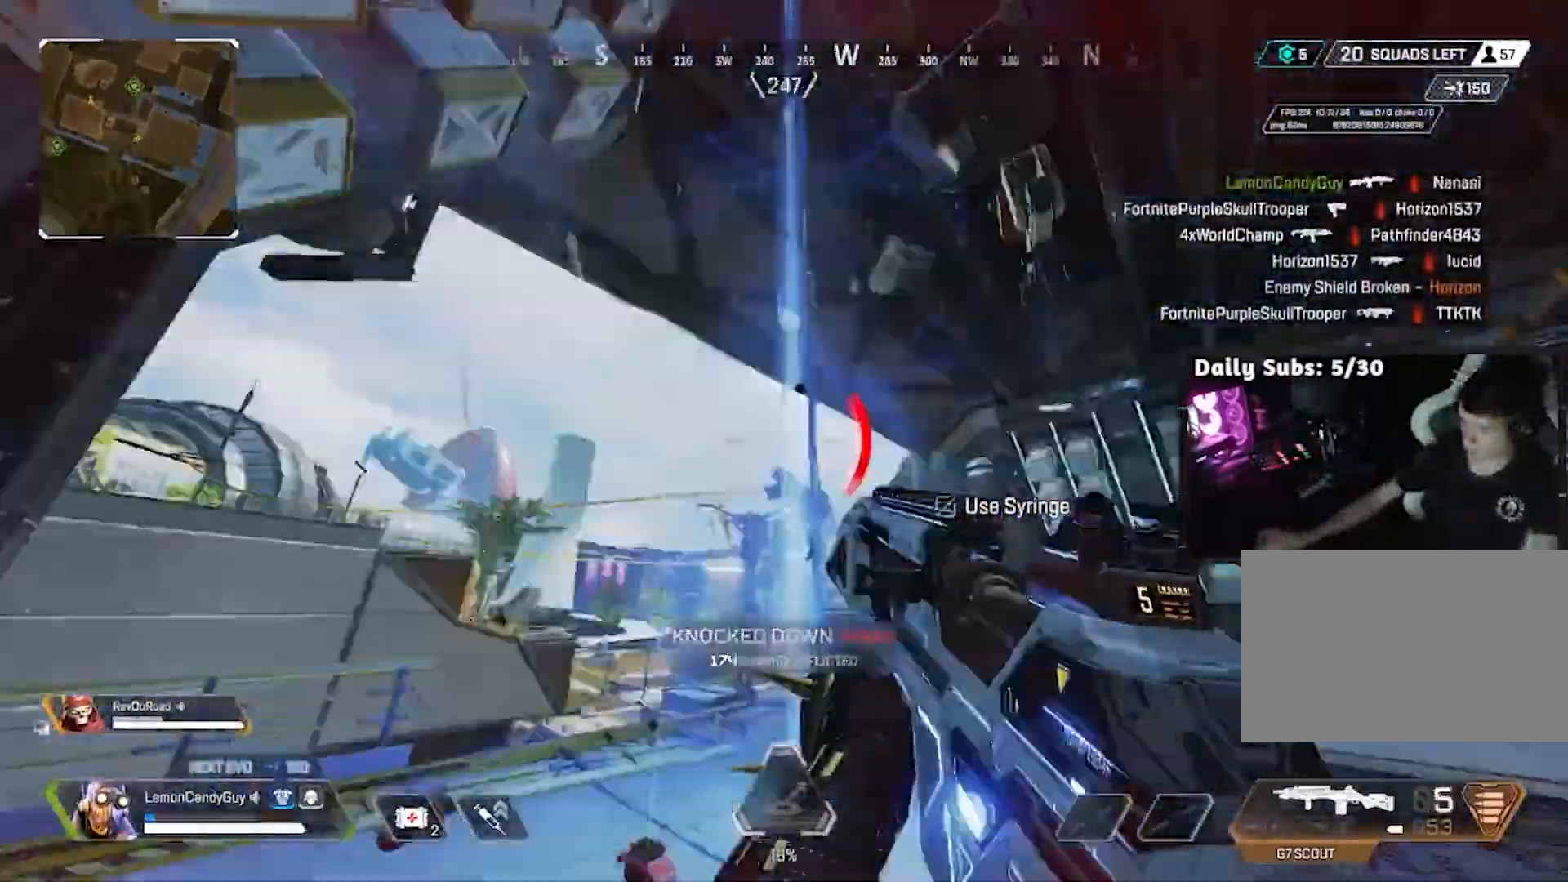
{"keys": ["s"], "mouse": [], "events": [[17, "a", "up"], [17, "w", "down"], [200, "e", "down"], [300, "e", "up"], [300, "w", "up"], [400, "s", "down"]]}
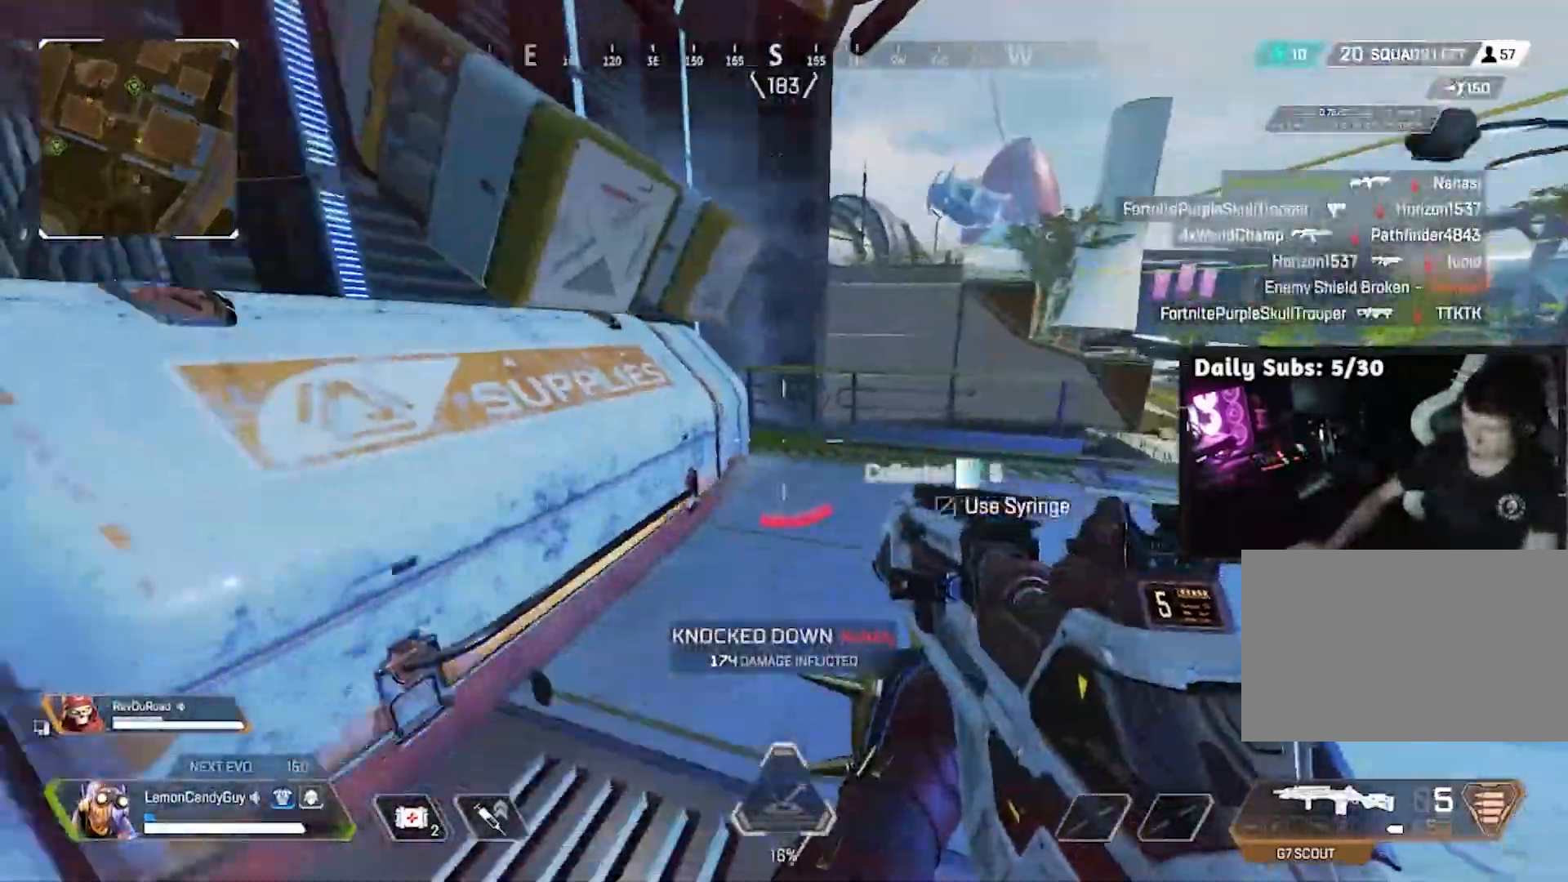
{"keys": ["e", "s"], "mouse": [], "events": [[33, "d", "down"], [67, "s", "up"], [83, "v", "down"], [183, "d", "up"], [183, "w", "down"], [267, "v", "up"], [417, "w", "up"], [450, "e", "down"], [450, "s", "down"]]}
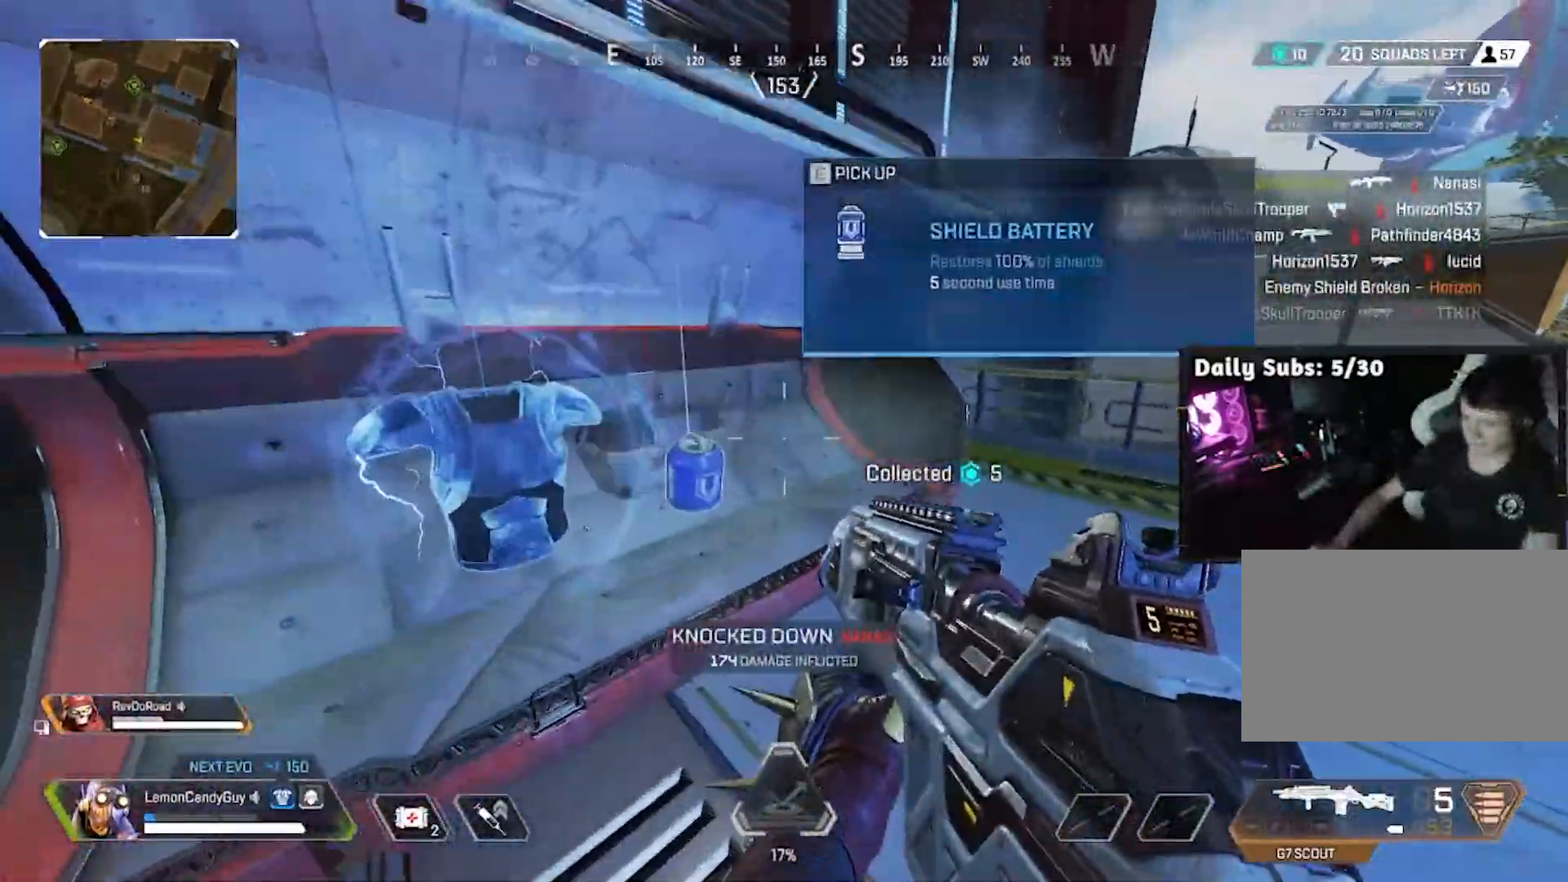
{"keys": ["w"], "mouse": [], "events": [[50, "a", "down"], [50, "e", "up"], [150, "s", "up"], [183, "a", "up"], [283, "e", "down"], [333, "e", "up"], [467, "w", "down"]]}
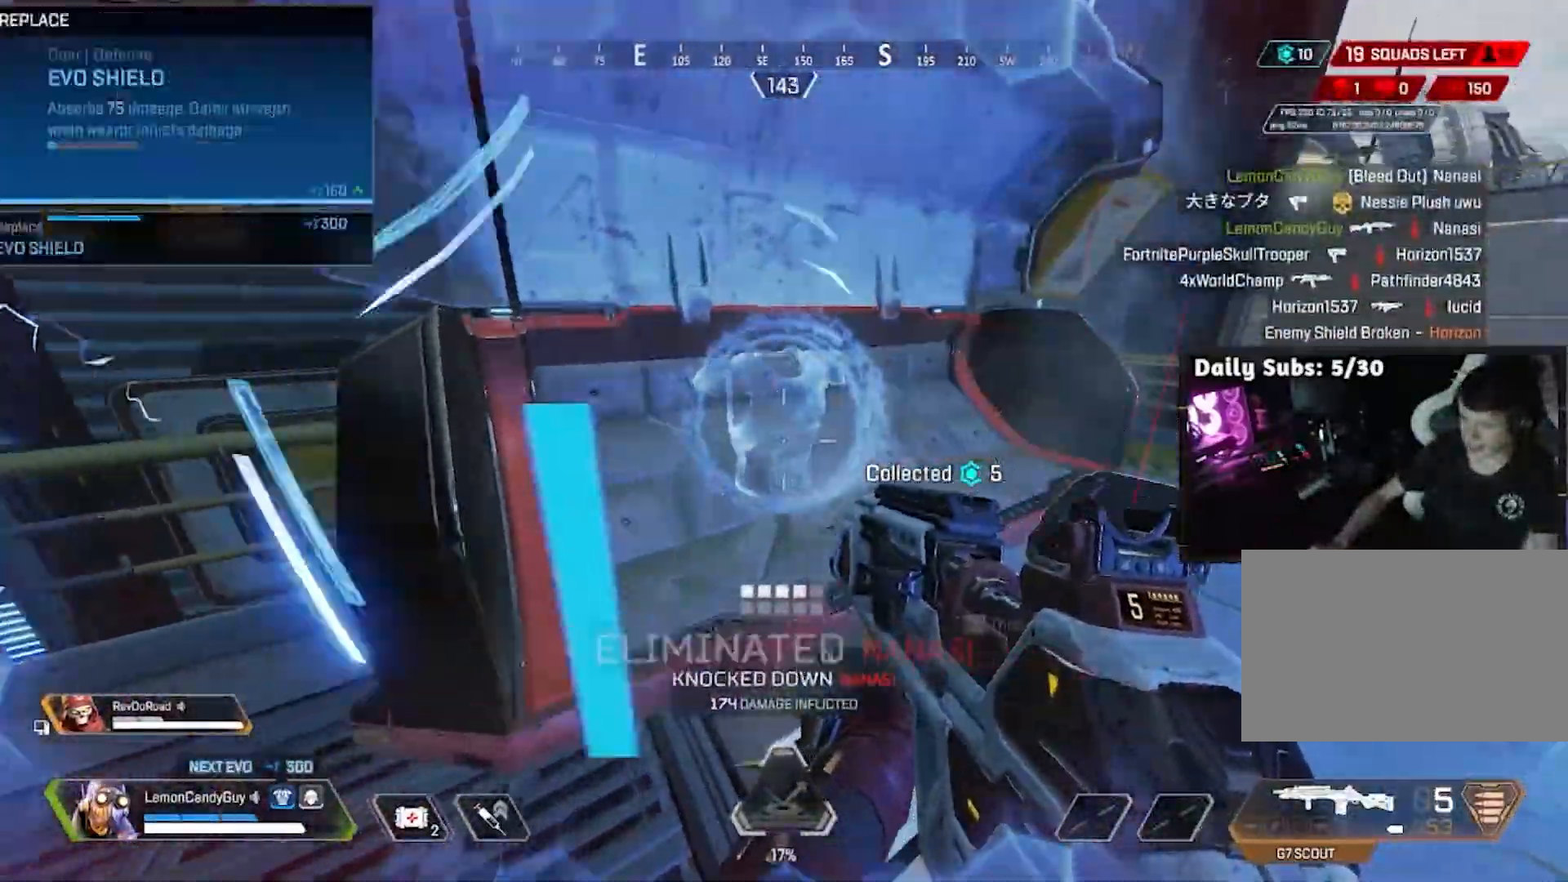
{"keys": ["3", "shift", "w"], "mouse": [], "events": [[67, "shift", "down"], [200, "x", "down"], [300, "x", "up"], [500, "3", "down"]]}
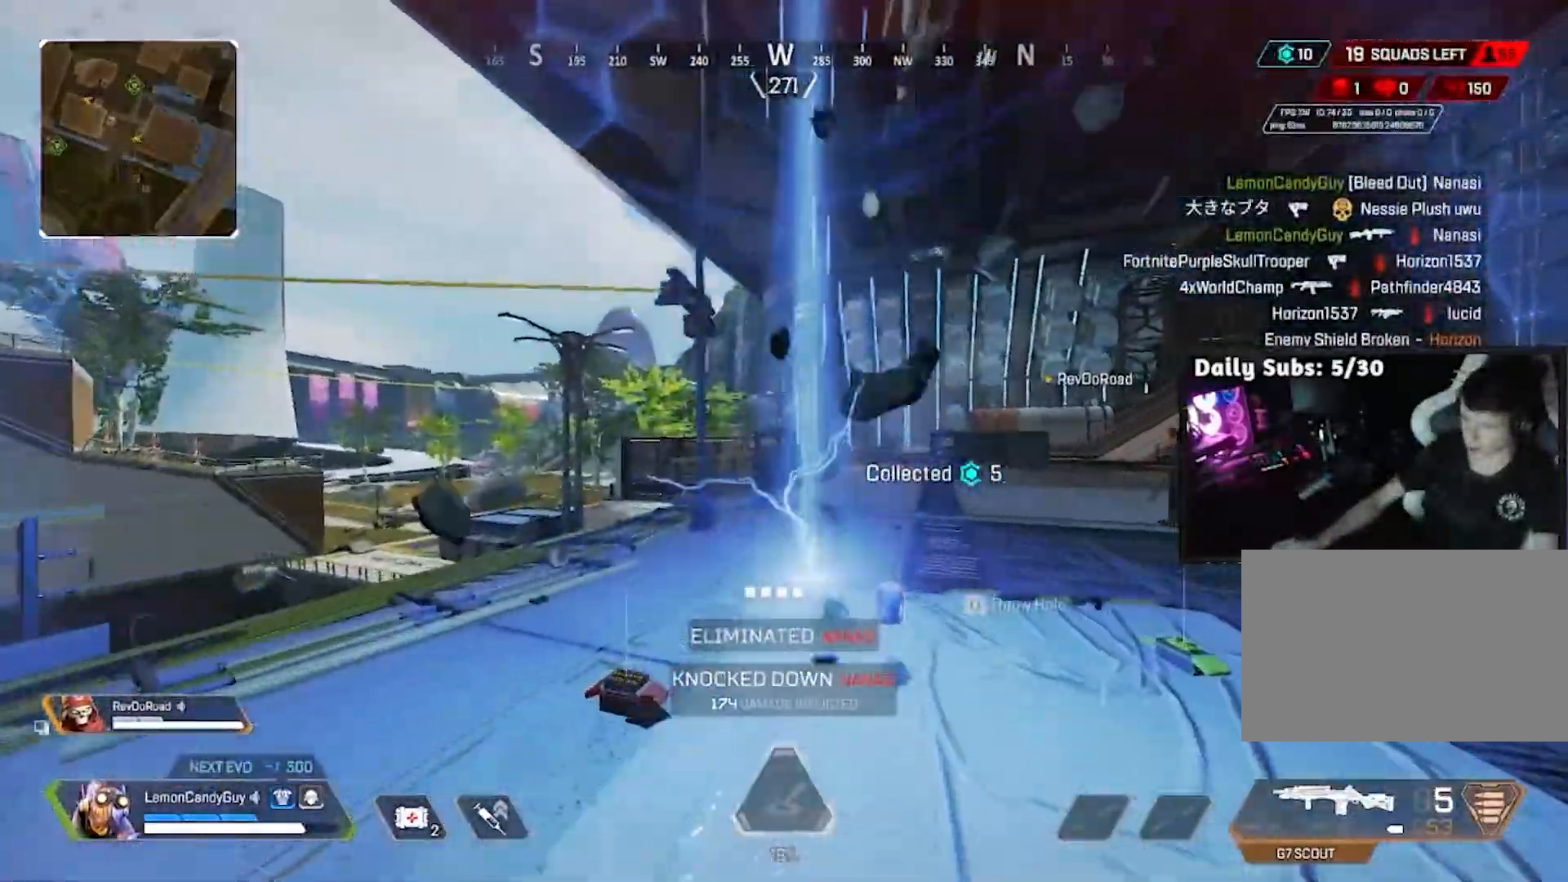
{"keys": ["w"], "mouse": [], "events": [[50, "shift", "up"], [100, "3", "up"], [183, "w", "up"], [417, "w", "down"]]}
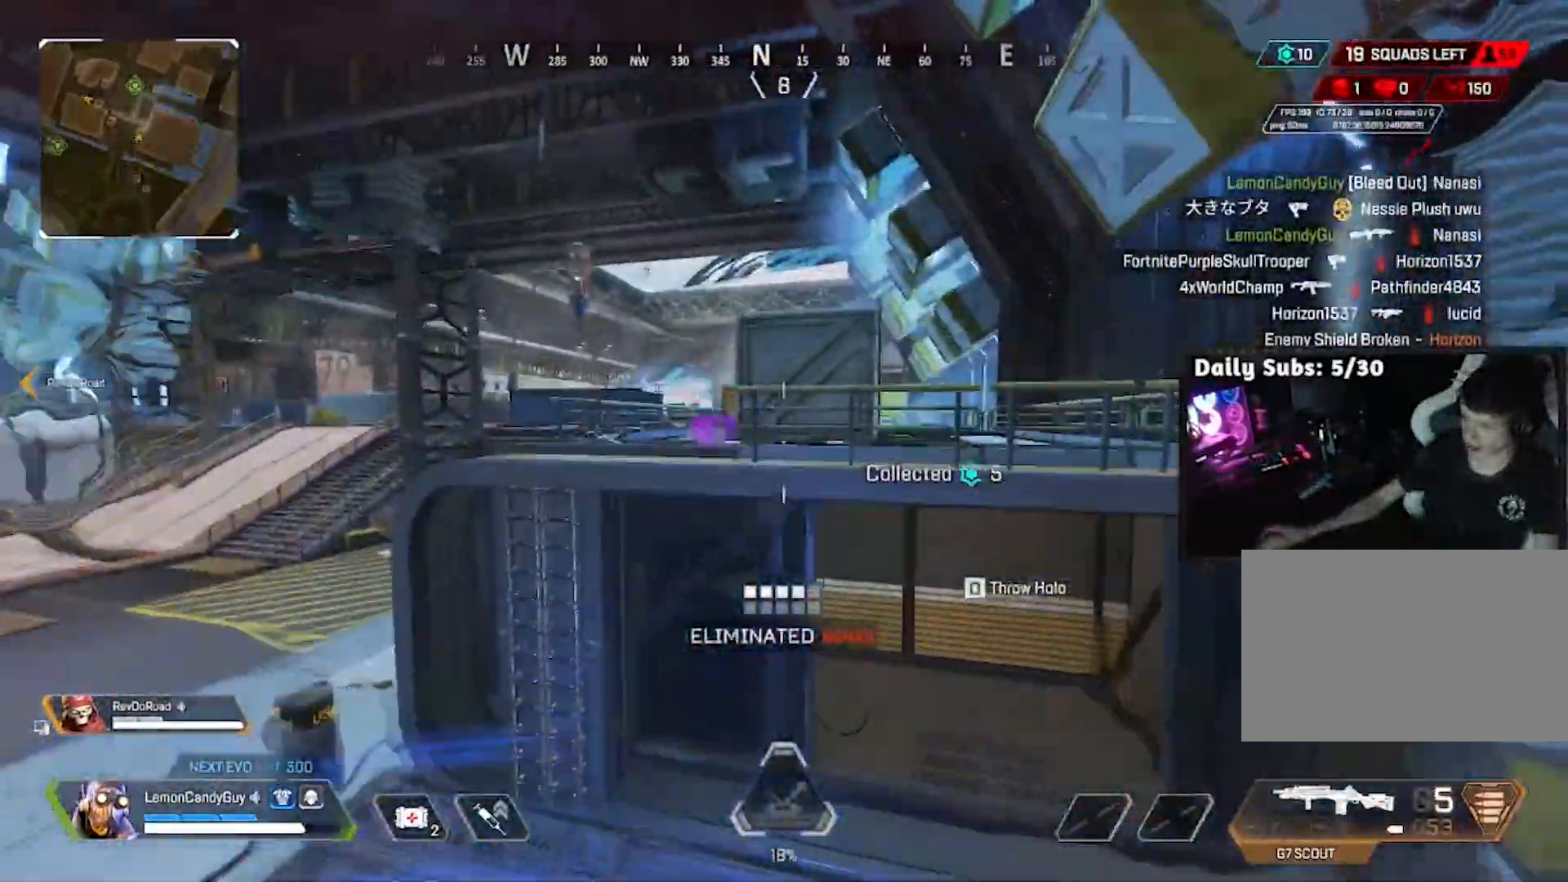
{"keys": ["w"], "mouse": [], "events": [[100, "r", "down"], [150, "r", "up"], [250, "r", "down"], [333, "r", "up"]]}
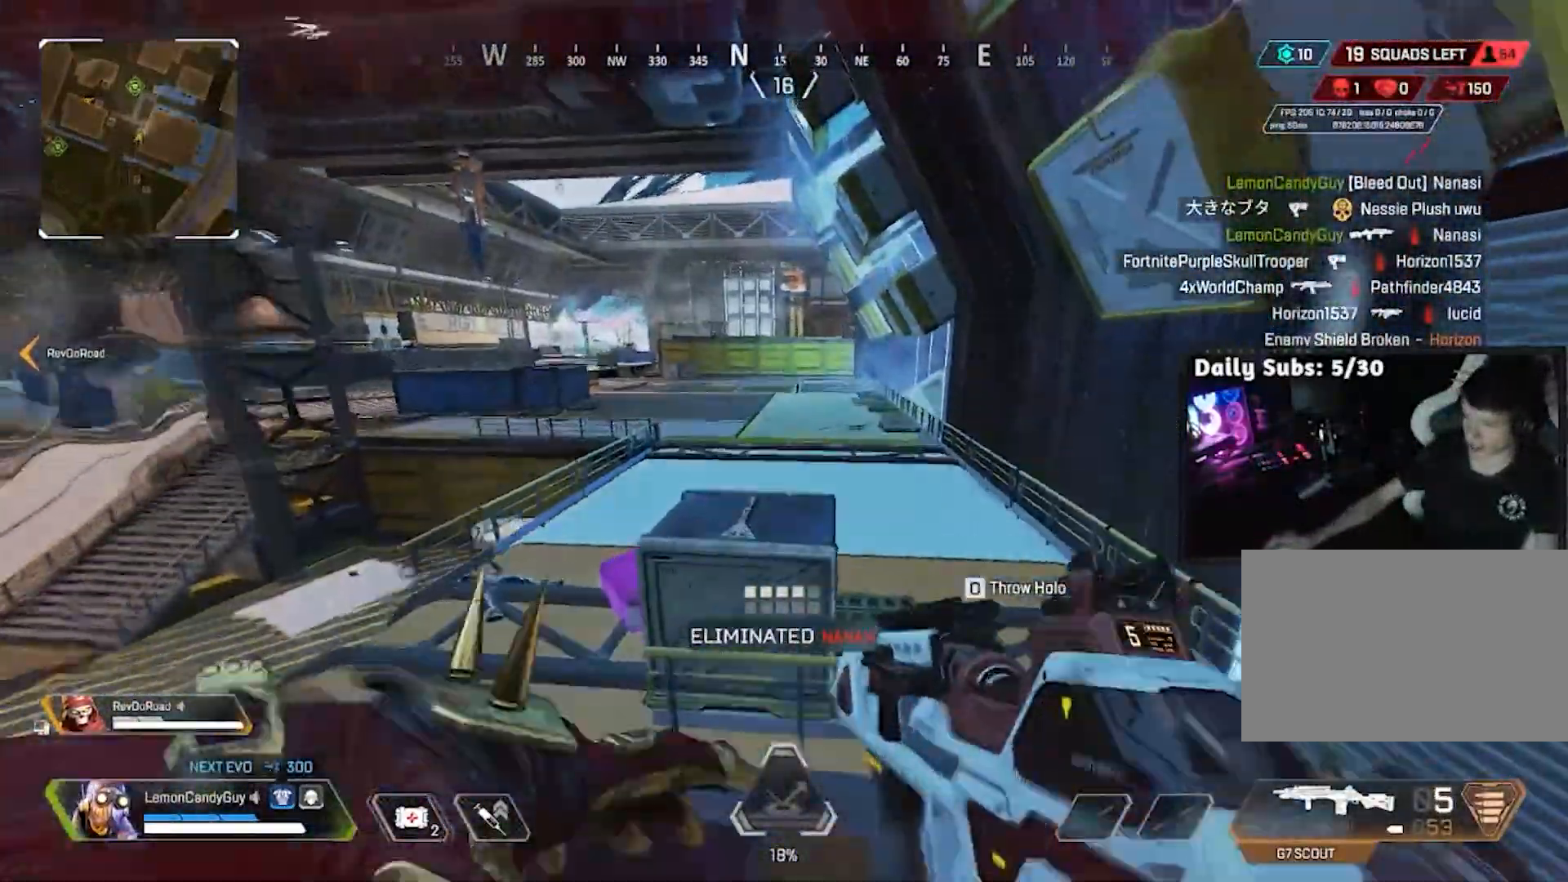
{"keys": ["d", "w"], "mouse": ["right"], "events": [[133, "mouse_right", "down"], [150, "d", "down"], [300, "a", "down"], [333, "mouse_left", "down"], [383, "mouse_left", "up"], [417, "a", "up"]]}
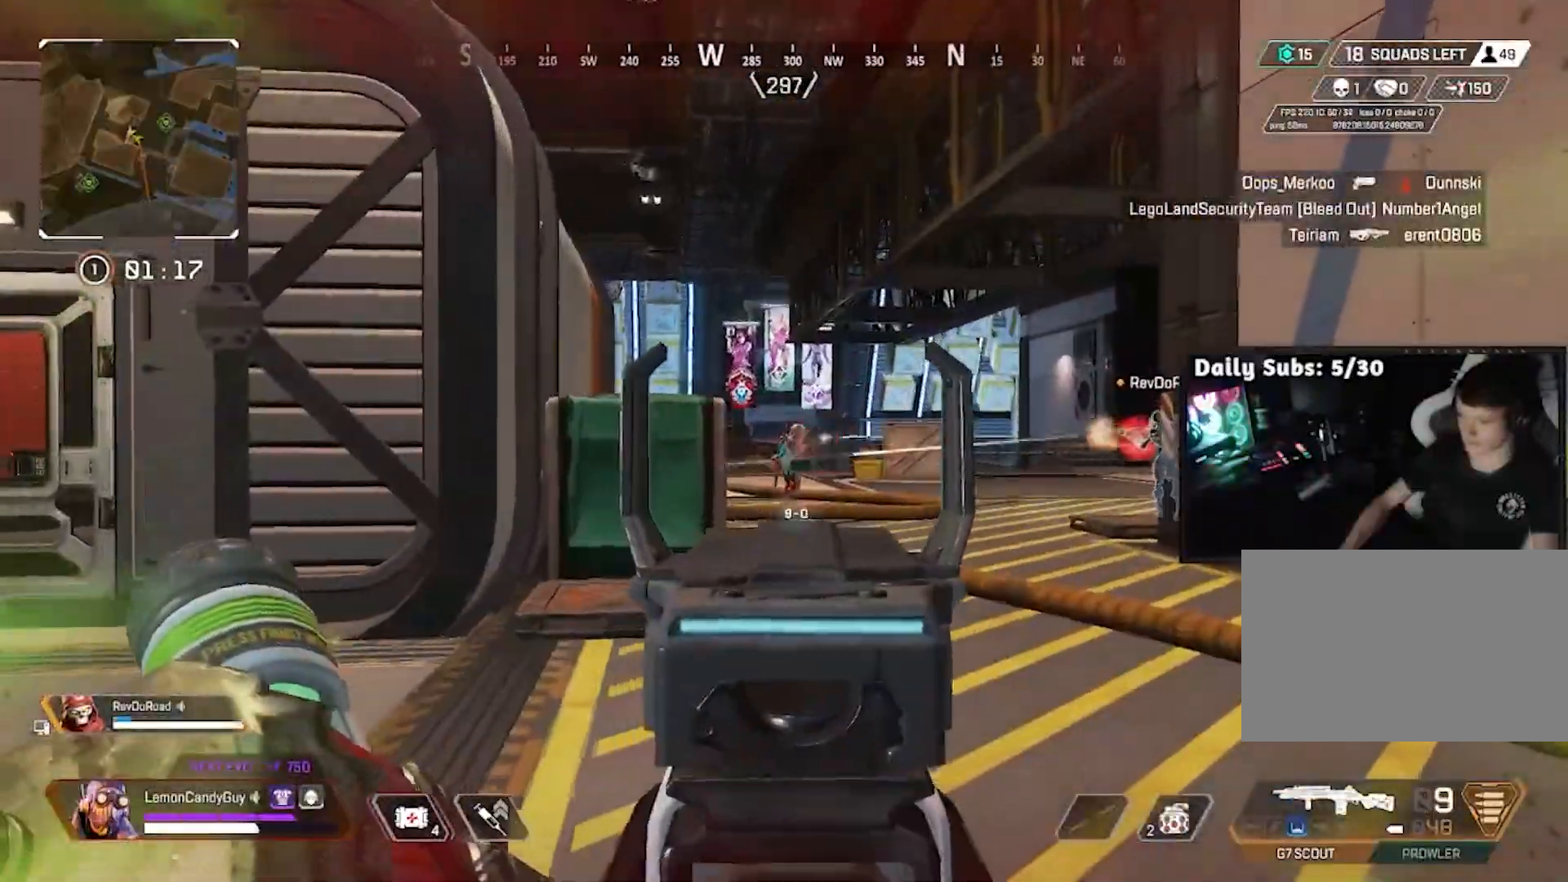
{"keys": ["d", "w"], "mouse": ["right"]}
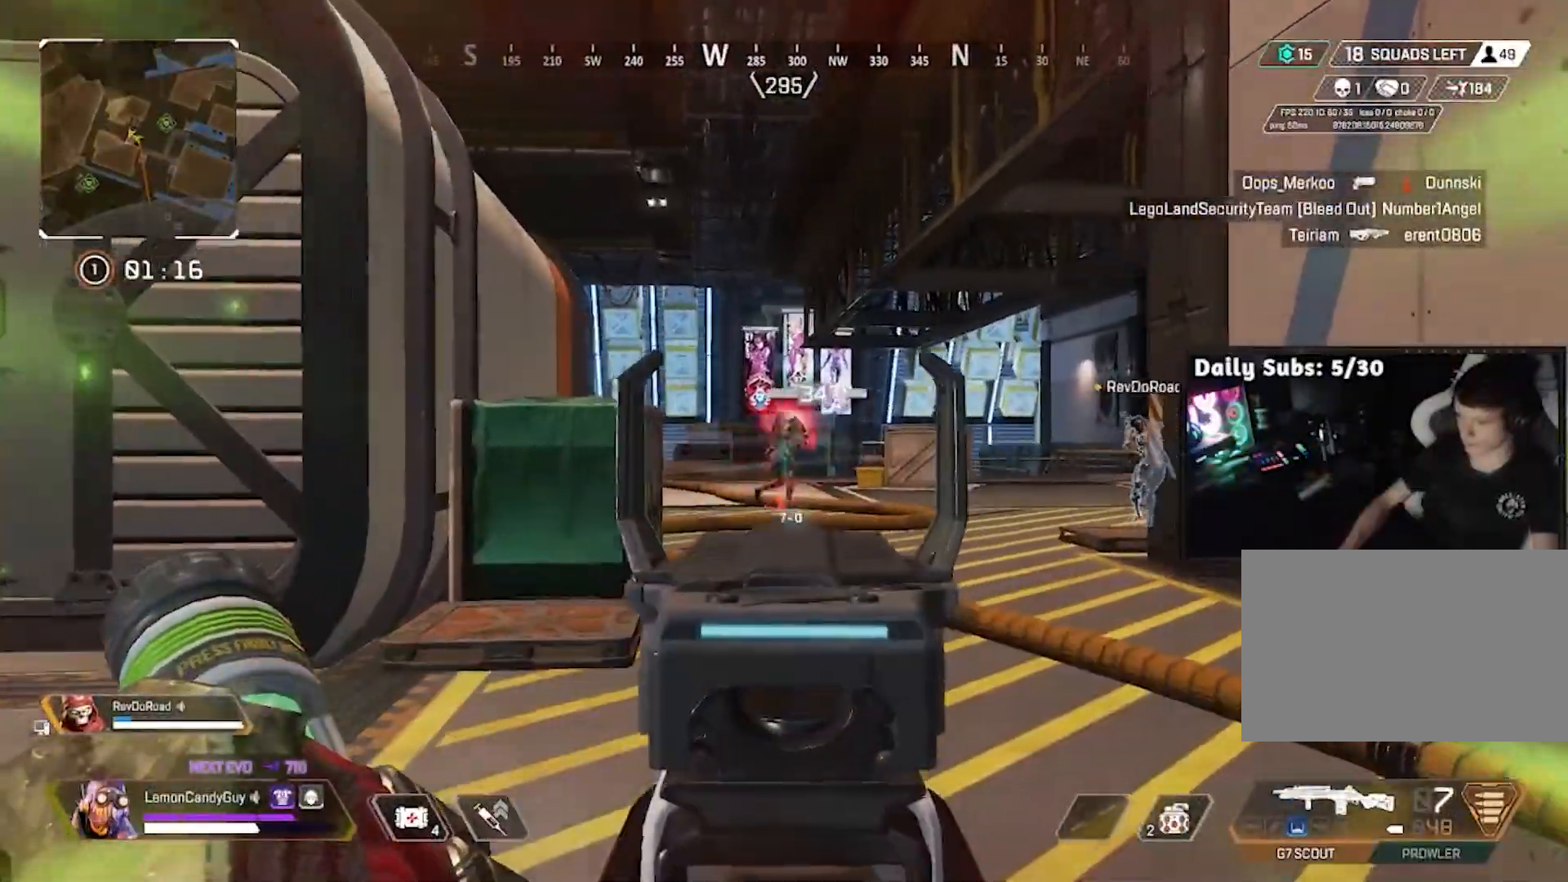
{"keys": ["w"], "mouse": ["left", "right"], "events": [[83, "z", "down"], [167, "z", "up"], [183, "mouse_left", "down"], [283, "d", "up"], [283, "mouse_left", "up"], [433, "mouse_left", "down"]]}
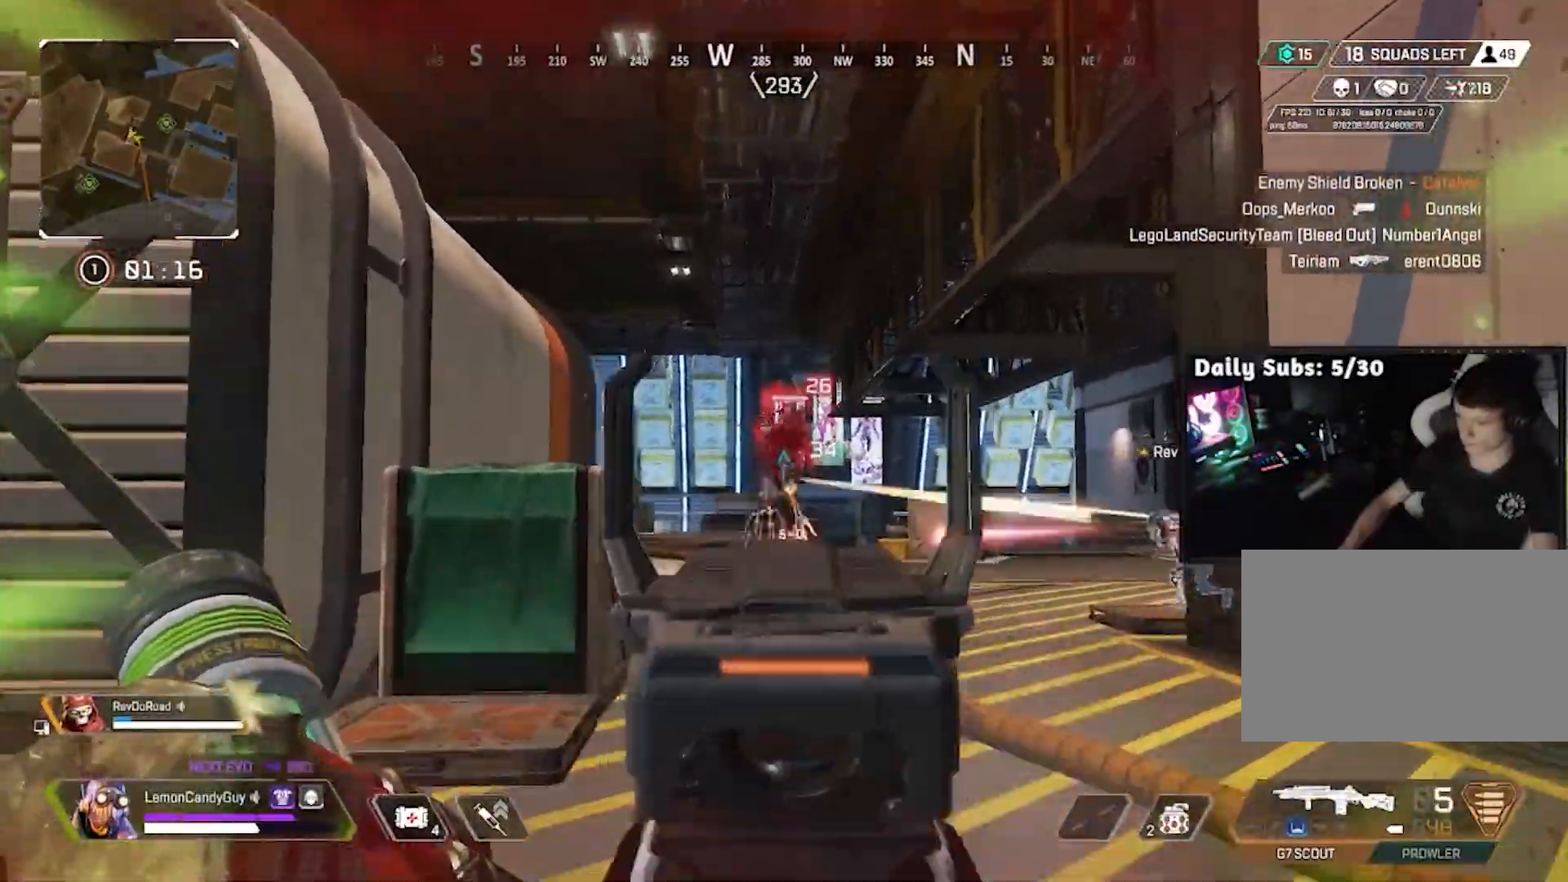
{"keys": ["w"], "mouse": ["left", "right"], "events": [[50, "mouse_left", "up"], [150, "mouse_left", "down"], [250, "mouse_left", "up"], [300, "a", "down"], [350, "mouse_left", "down"], [383, "mouse_left", "up"], [400, "a", "up"], [483, "mouse_left", "down"]]}
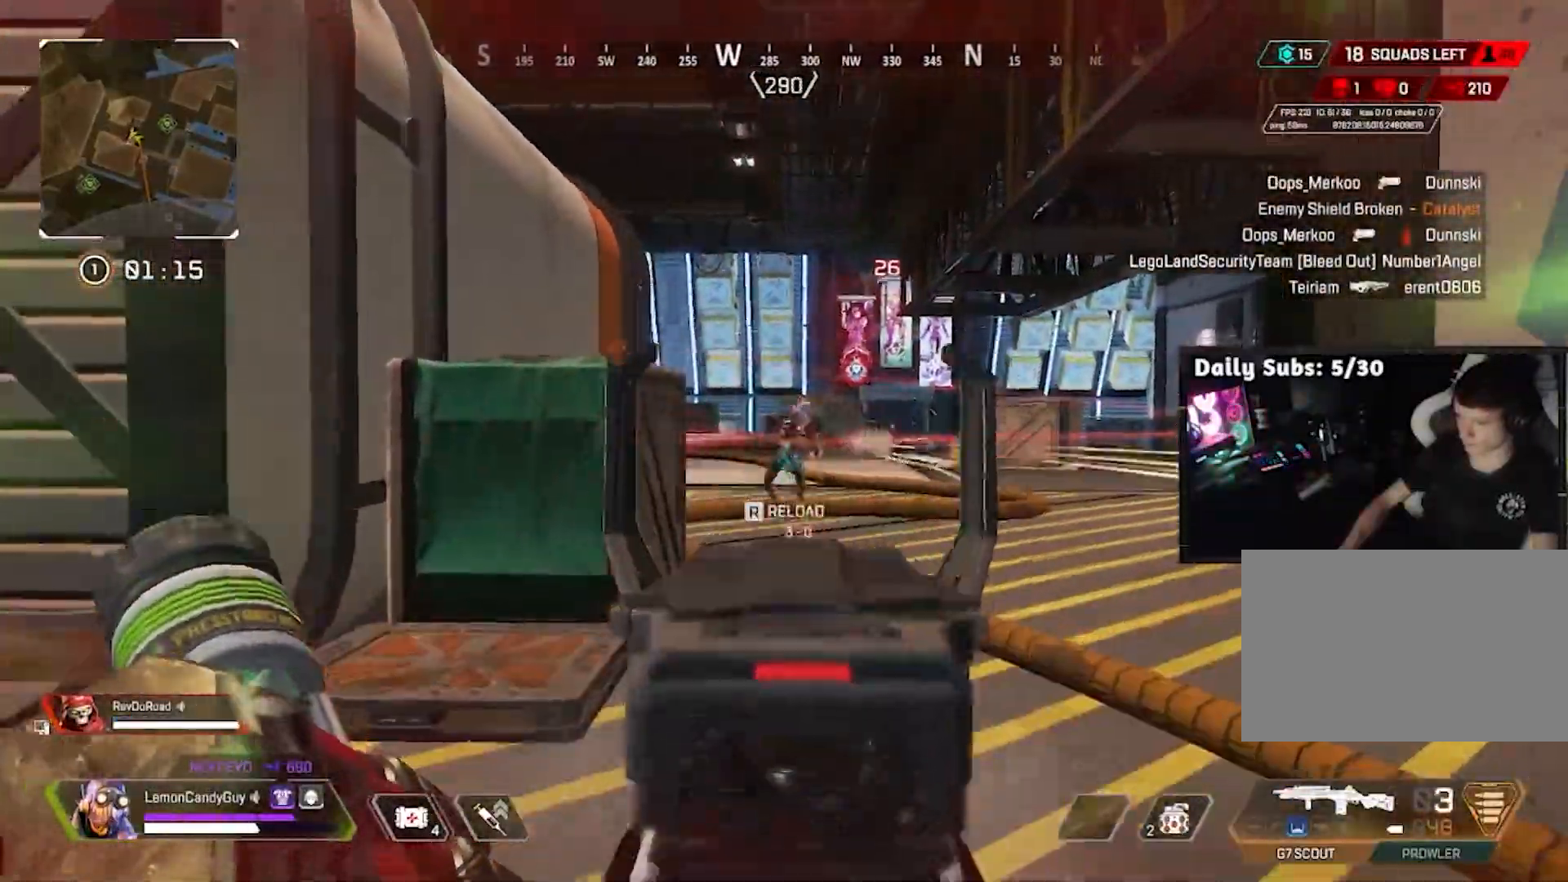
{"keys": ["shift", "w"], "mouse": ["right"], "events": [[133, "mouse_left", "up"], [217, "mouse_left", "down"], [300, "mouse_left", "up"], [400, "mouse_left", "down"], [483, "shift", "down"], [500, "mouse_left", "up"]]}
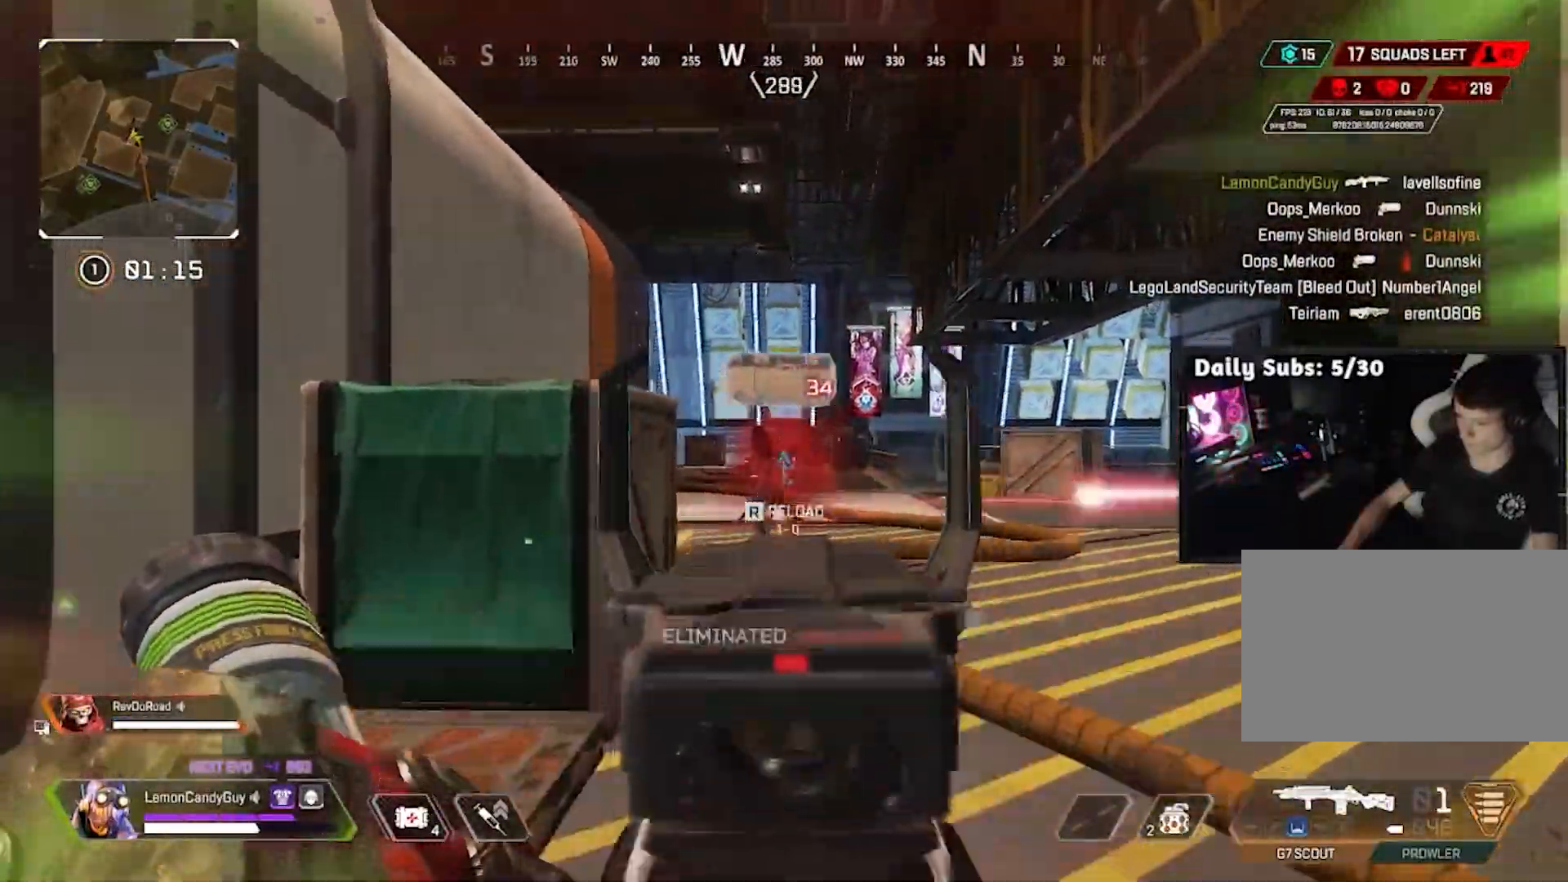
{"keys": ["shift", "w"], "mouse": ["right"], "events": [[33, "mouse_right", "up"], [50, "3", "down"], [133, "3", "up"], [467, "mouse_right", "down"]]}
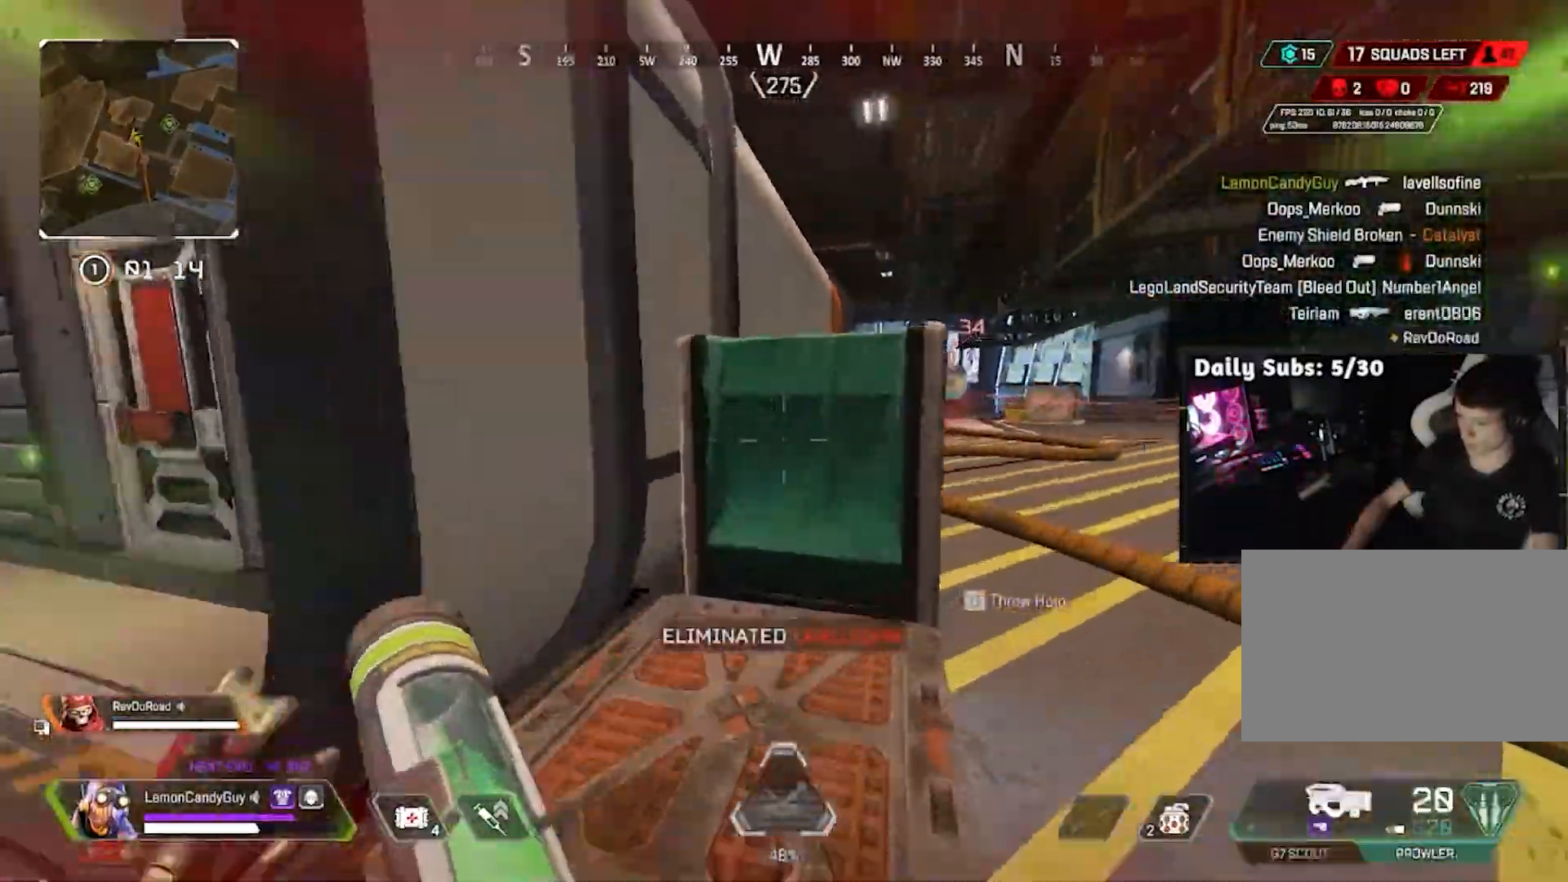
{"keys": ["ctrl", "w"], "mouse": []}
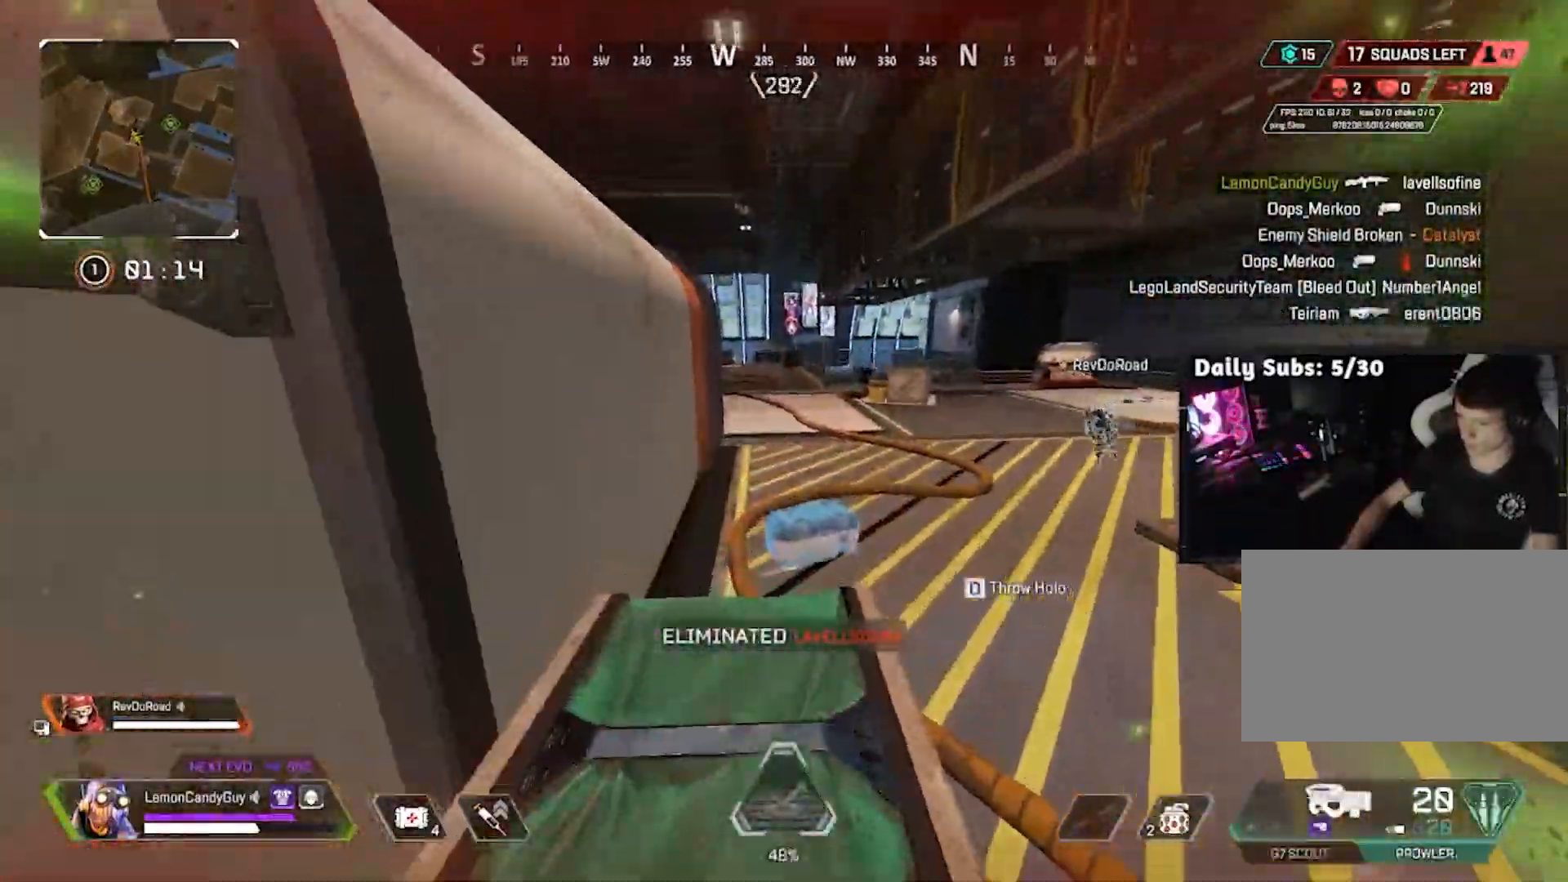
{"keys": ["v"], "mouse": [], "events": [[33, "ctrl", "up"], [33, "shift", "down"], [133, "shift", "up"], [150, "v", "down"], [167, "space", "down"], [250, "w", "up"], [300, "space", "up"]]}
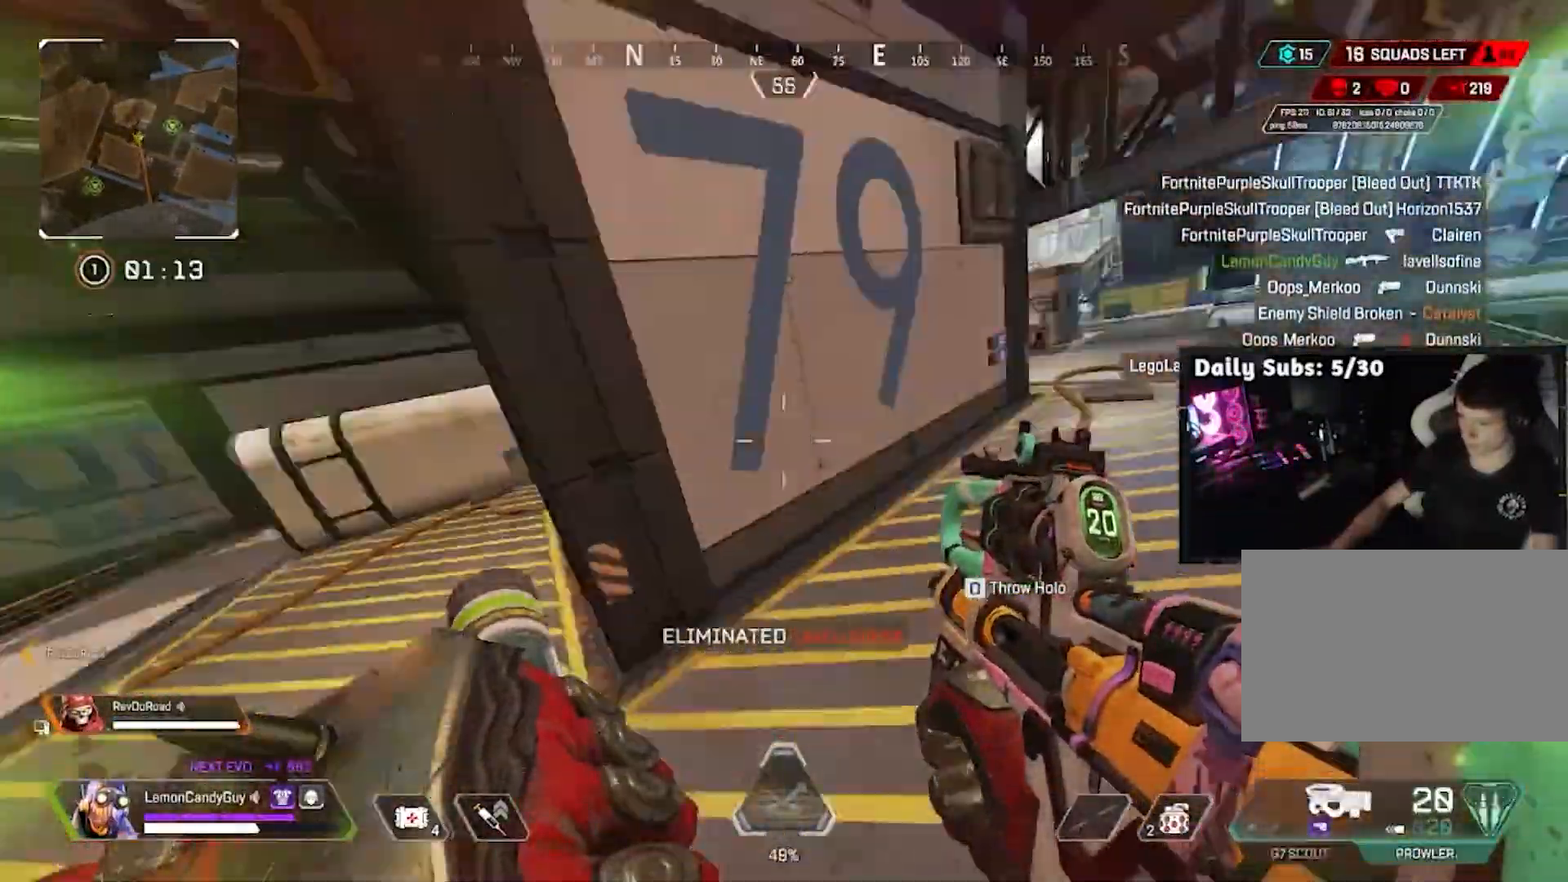
{"keys": ["v"], "mouse": [], "events": [[33, "d", "down"], [83, "2", "down"], [183, "2", "up"], [417, "d", "up"]]}
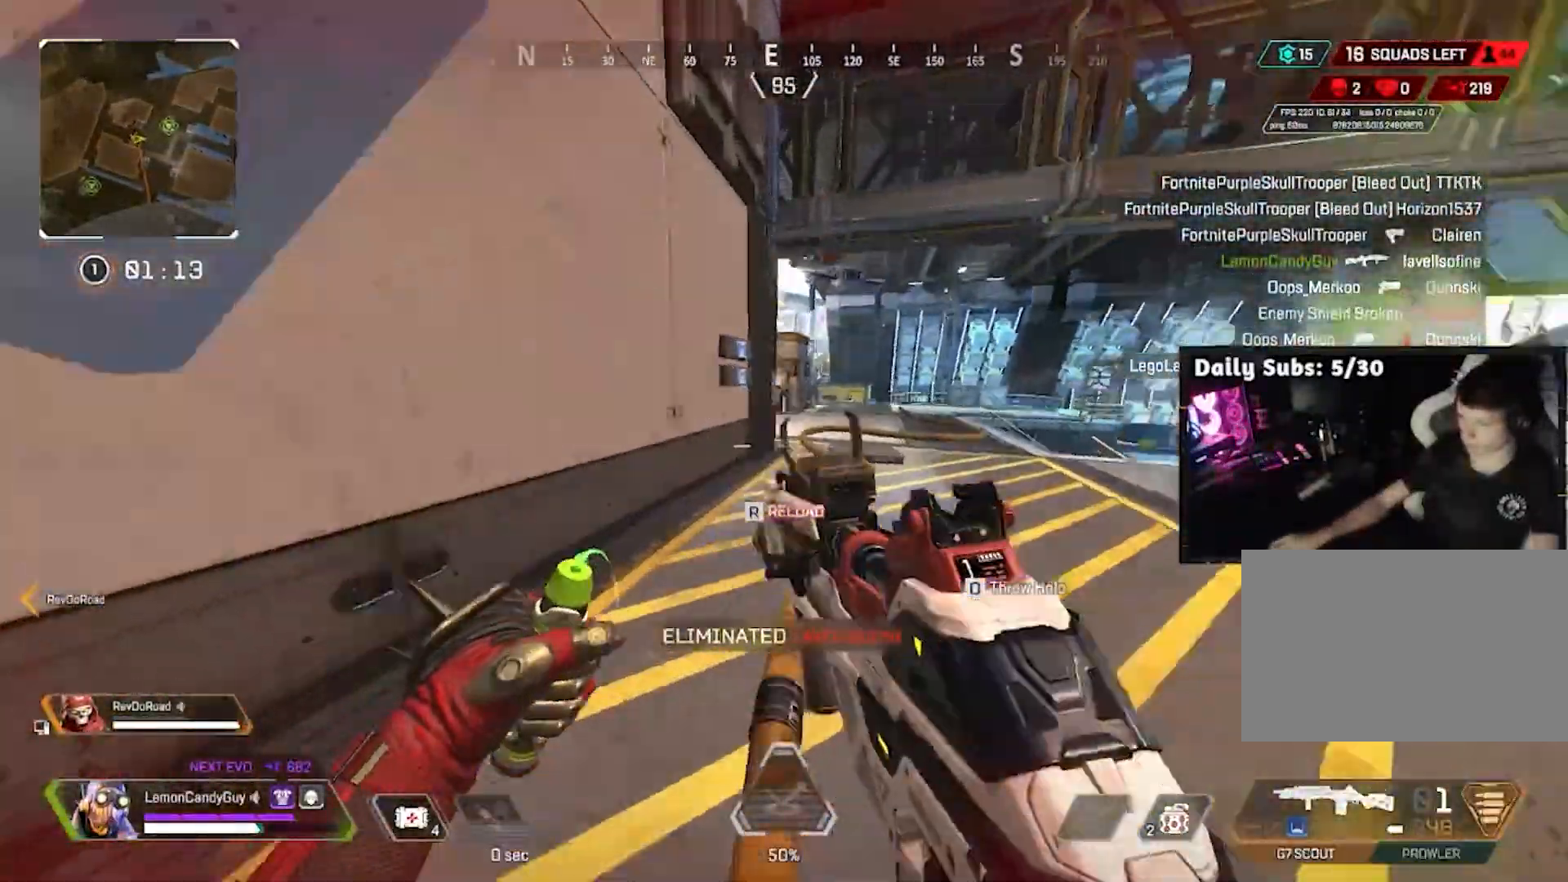
{"keys": ["shift", "w"], "mouse": [], "events": [[100, "w", "down"], [117, "w", "up"], [150, "r", "down"], [250, "r", "up"], [300, "r", "down"], [383, "w", "down"], [433, "r", "up"], [433, "shift", "down"], [483, "v", "up"]]}
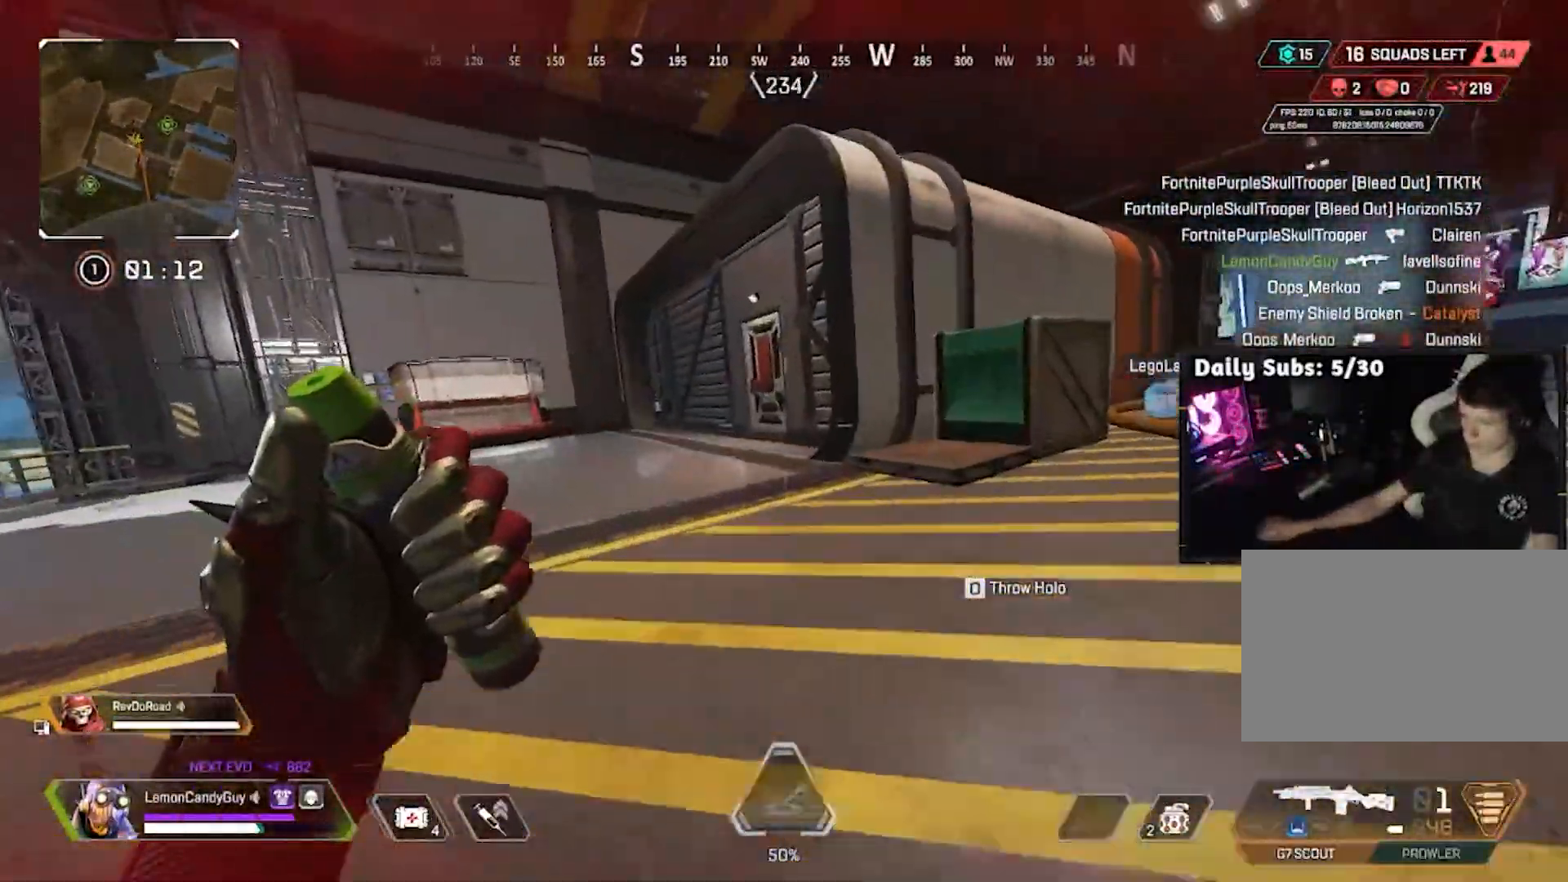
{"keys": [], "mouse": [], "events": [[400, "shift", "up"], [450, "w", "up"]]}
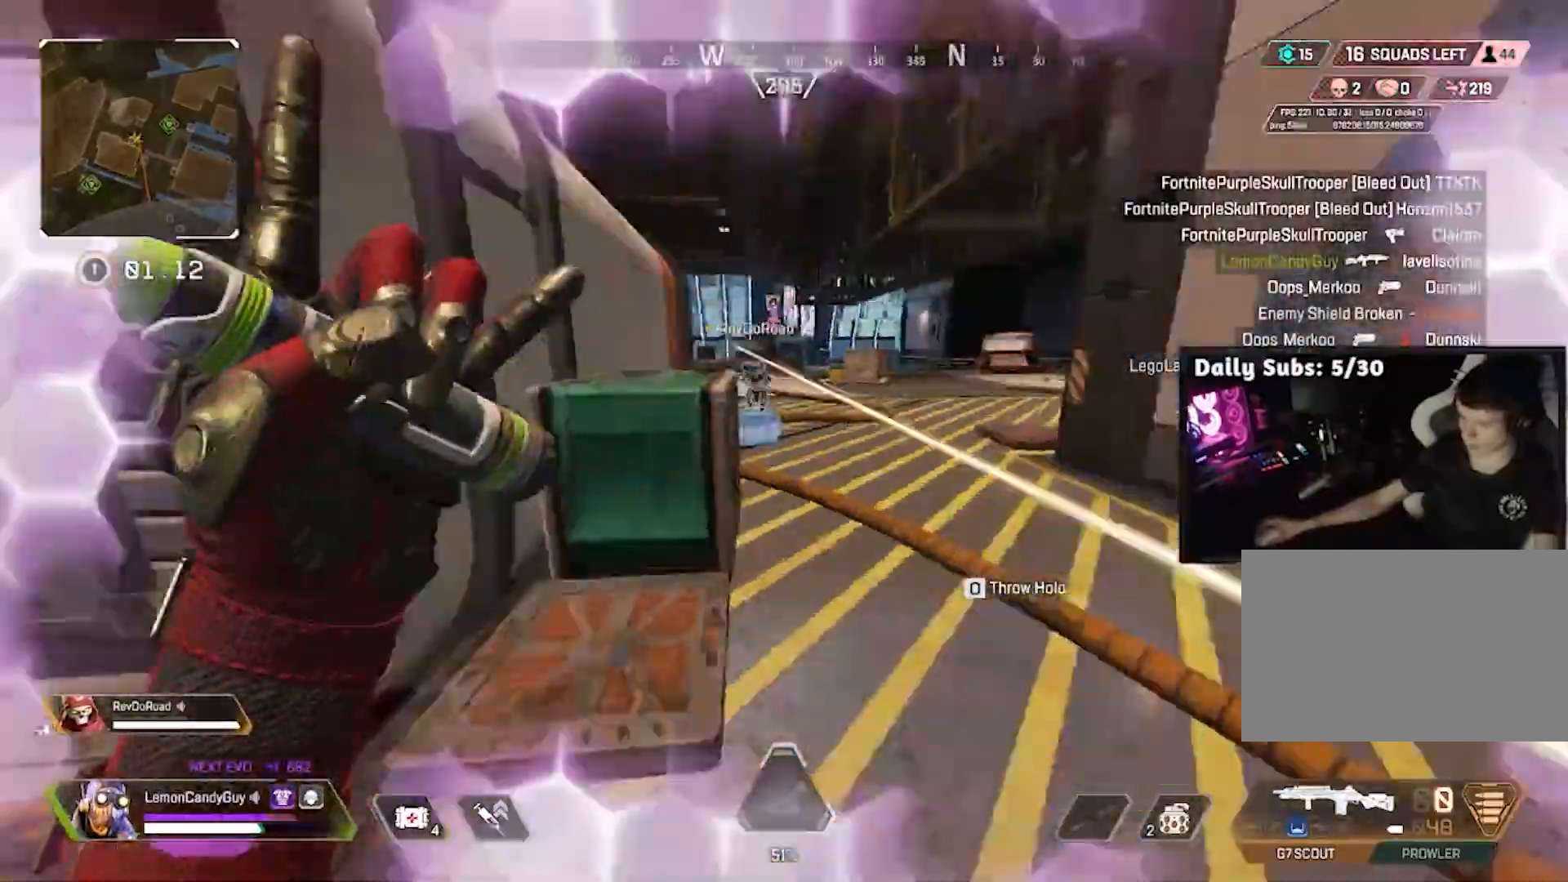
{"keys": ["w"], "mouse": [], "events": [[183, "shift", "down"], [183, "w", "down"], [350, "shift", "up"]]}
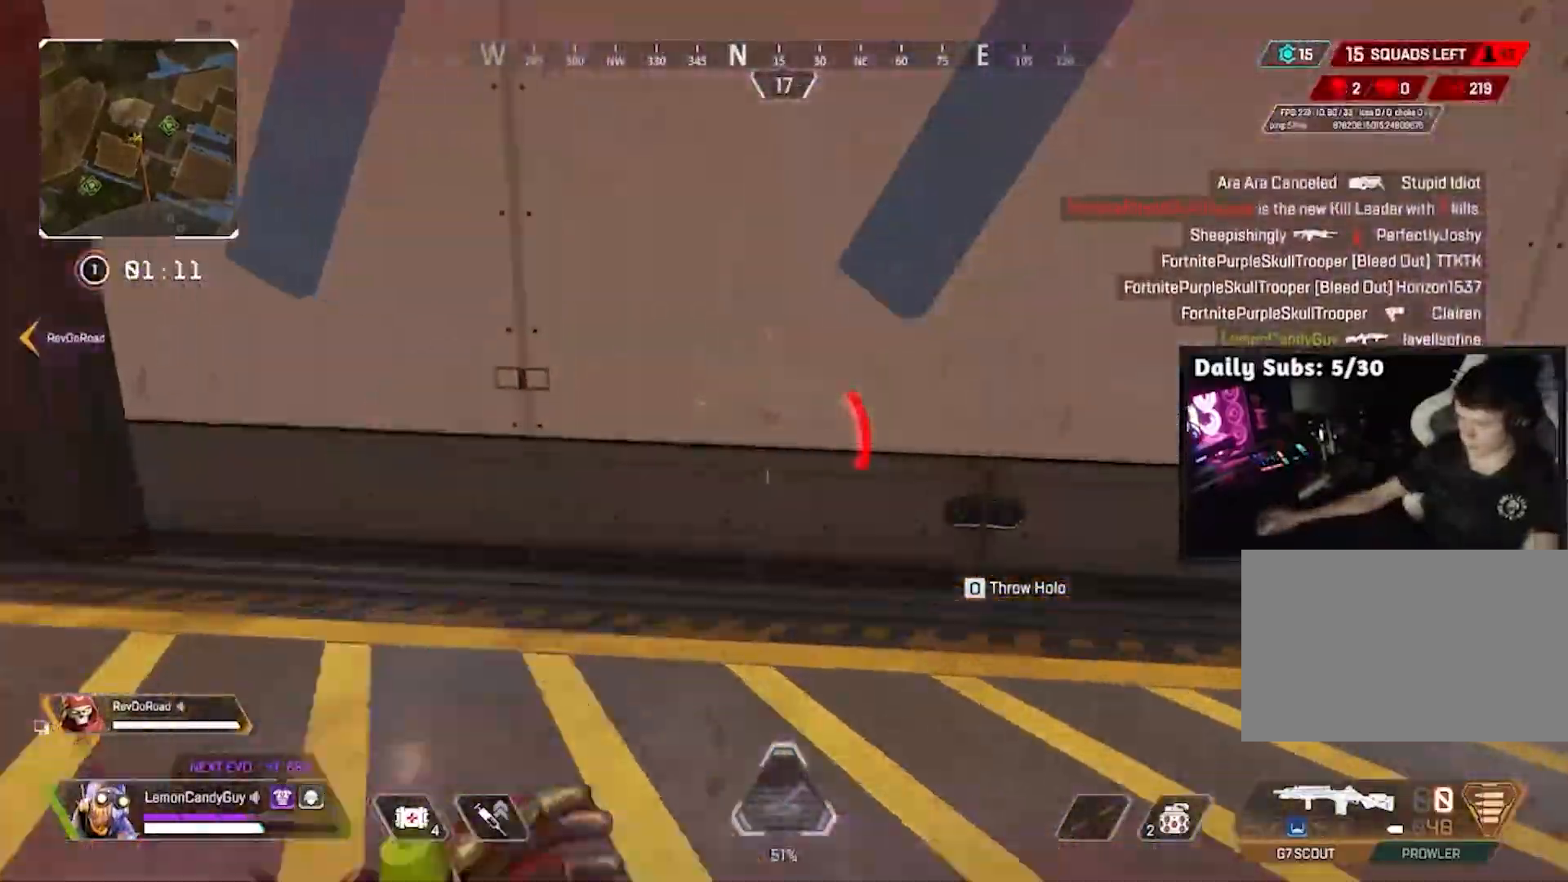
{"keys": ["a"], "mouse": [], "events": [[333, "a", "down"], [383, "w", "up"]]}
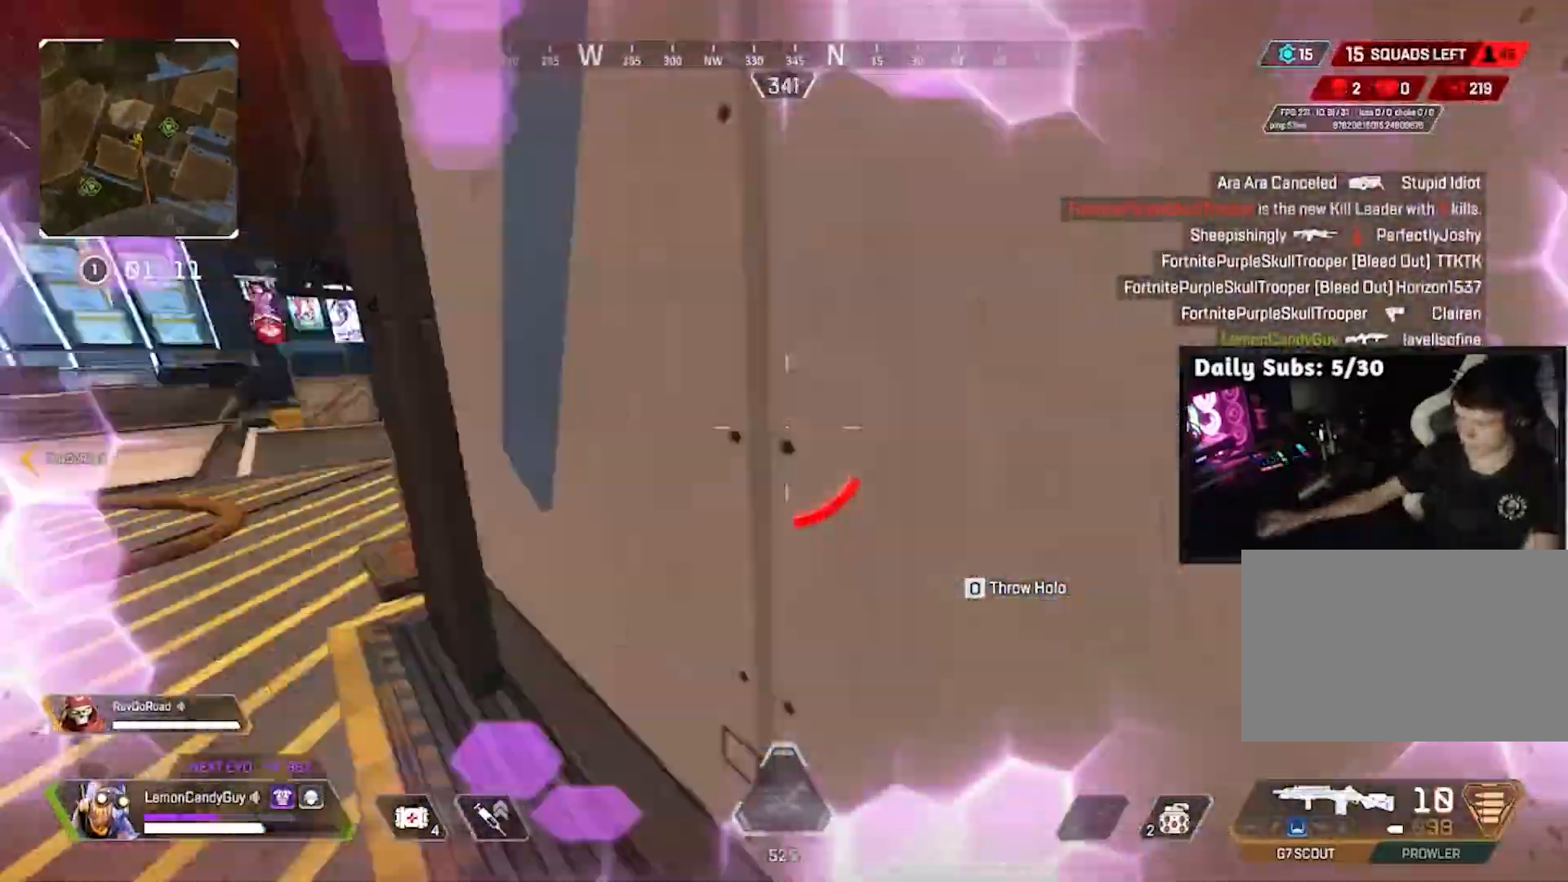
{"keys": ["d", "v"], "mouse": ["right"], "events": [[250, "a", "up"], [300, "v", "down"], [350, "d", "down"], [500, "mouse_right", "down"]]}
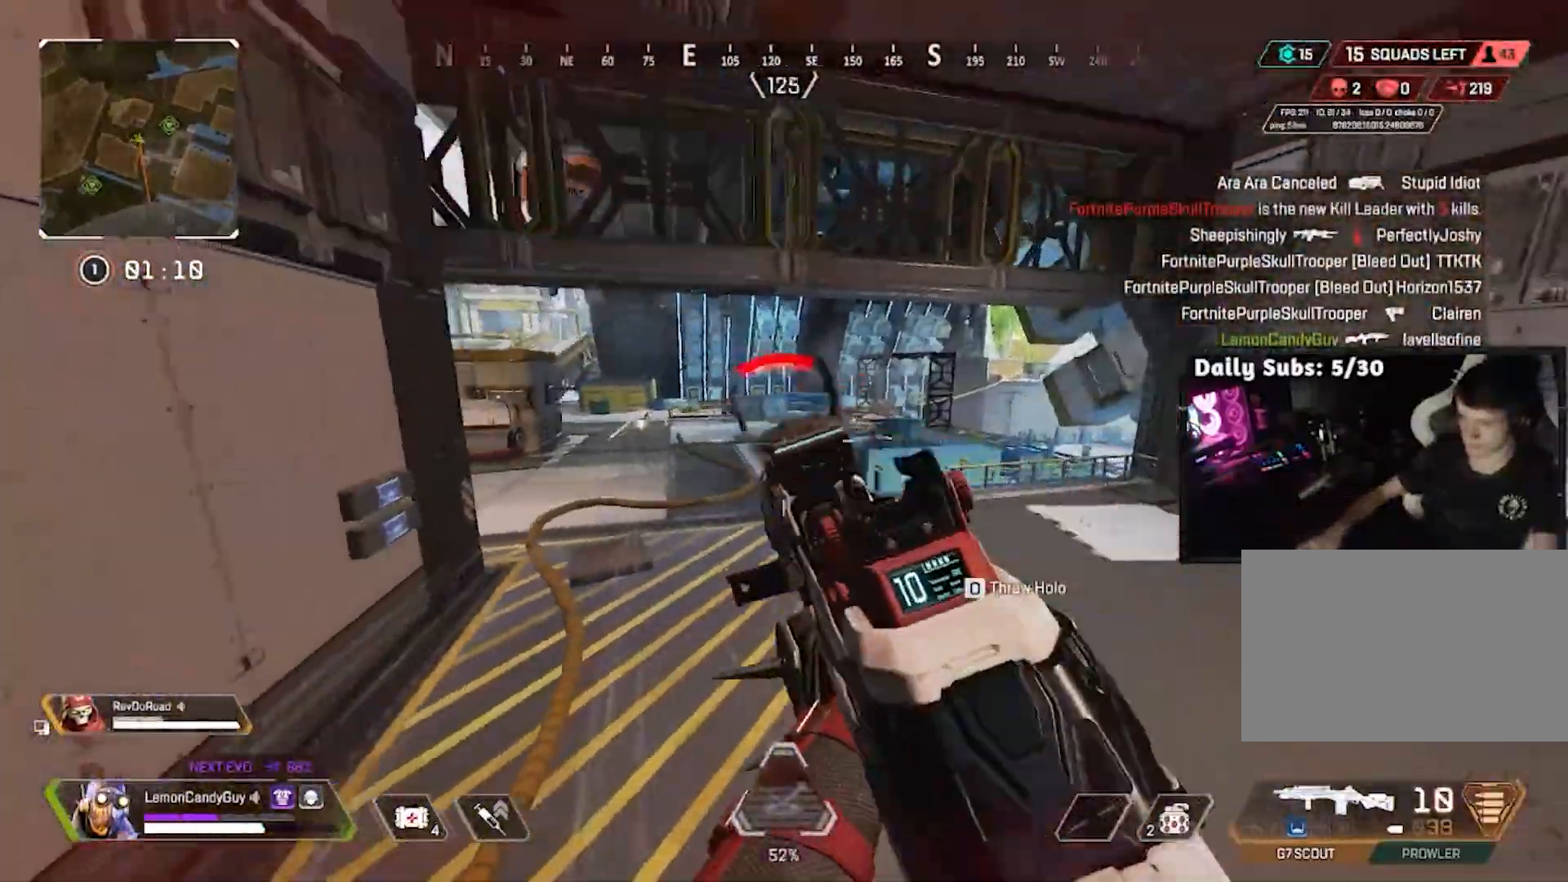
{"keys": ["d", "v"], "mouse": ["right"], "events": [[367, "mouse_left", "down"], [467, "mouse_left", "up"]]}
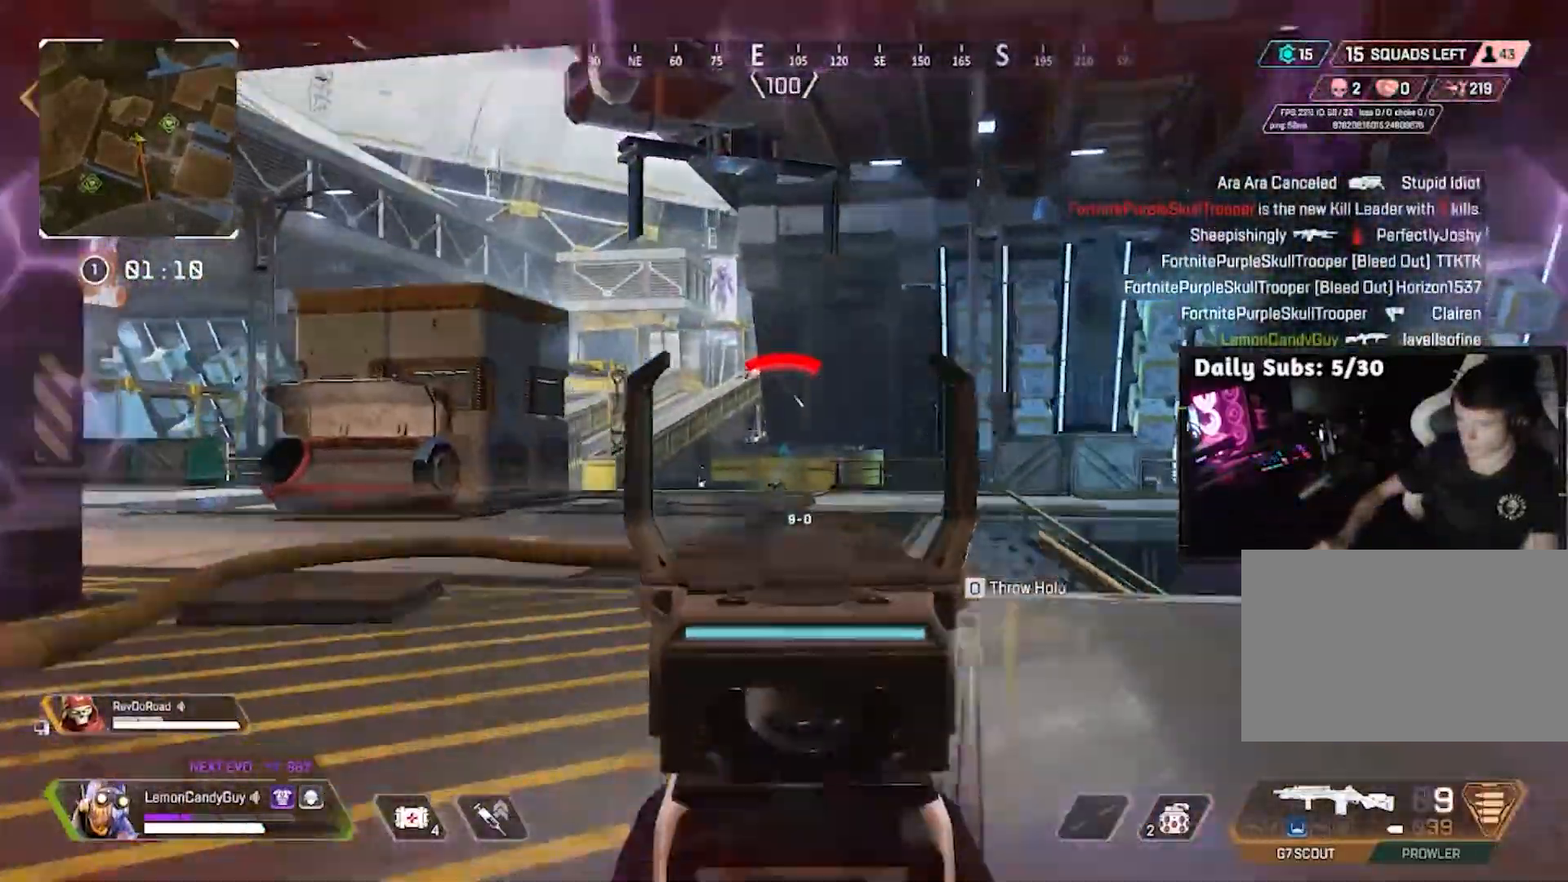
{"keys": ["v"], "mouse": [], "events": [[133, "mouse_left", "down"], [250, "mouse_left", "up"], [300, "mouse_right", "up"], [483, "d", "up"]]}
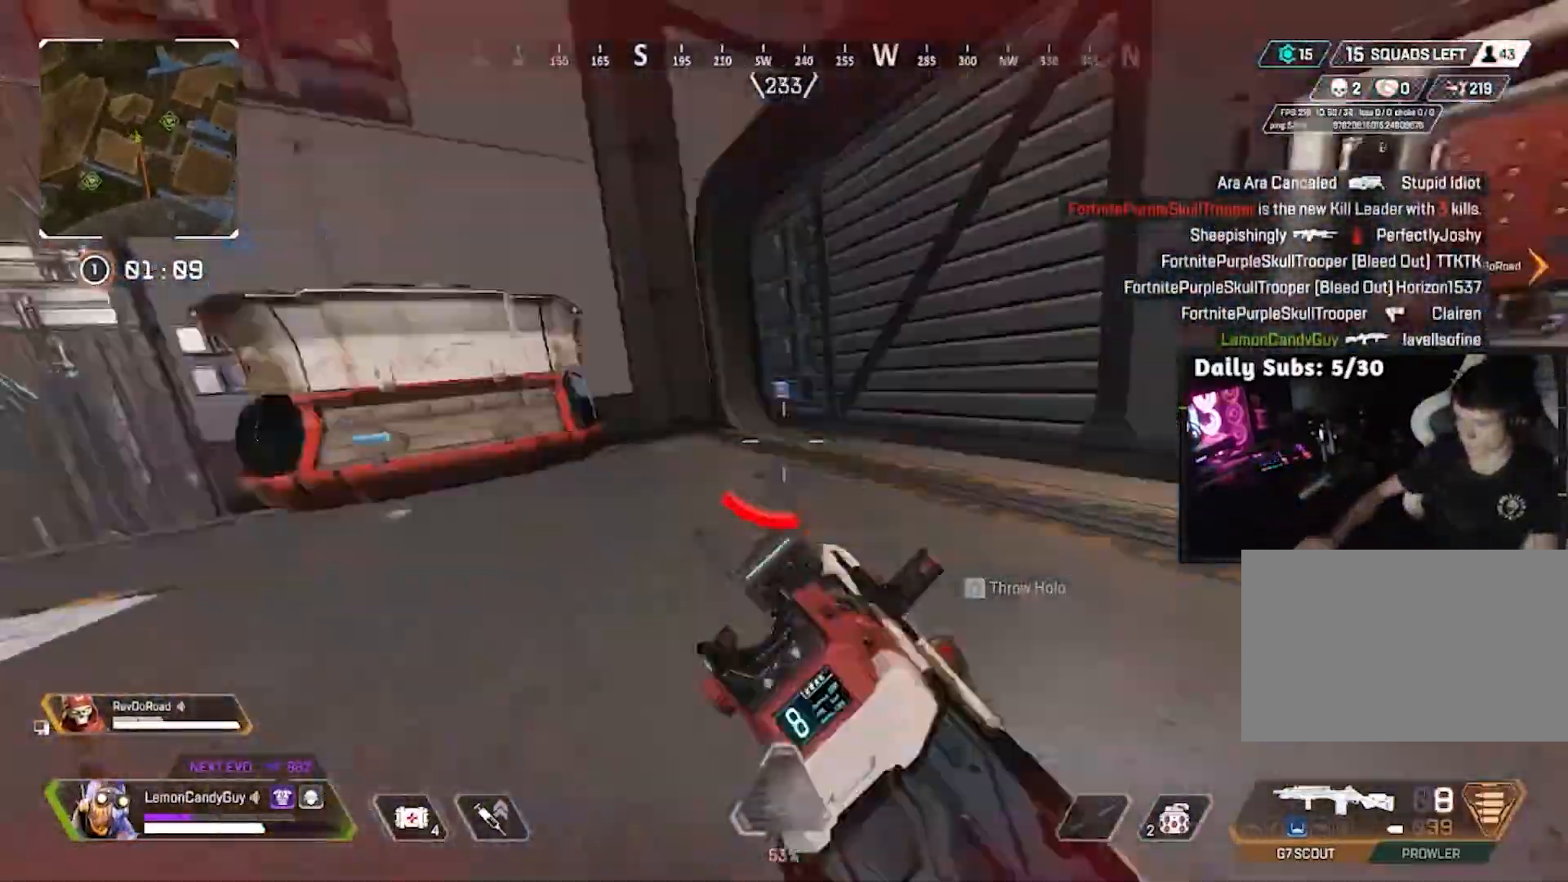
{"keys": ["shift", "w"], "mouse": [], "events": [[117, "shift", "down"], [117, "w", "down"], [167, "v", "up"], [400, "e", "down"], [500, "e", "up"]]}
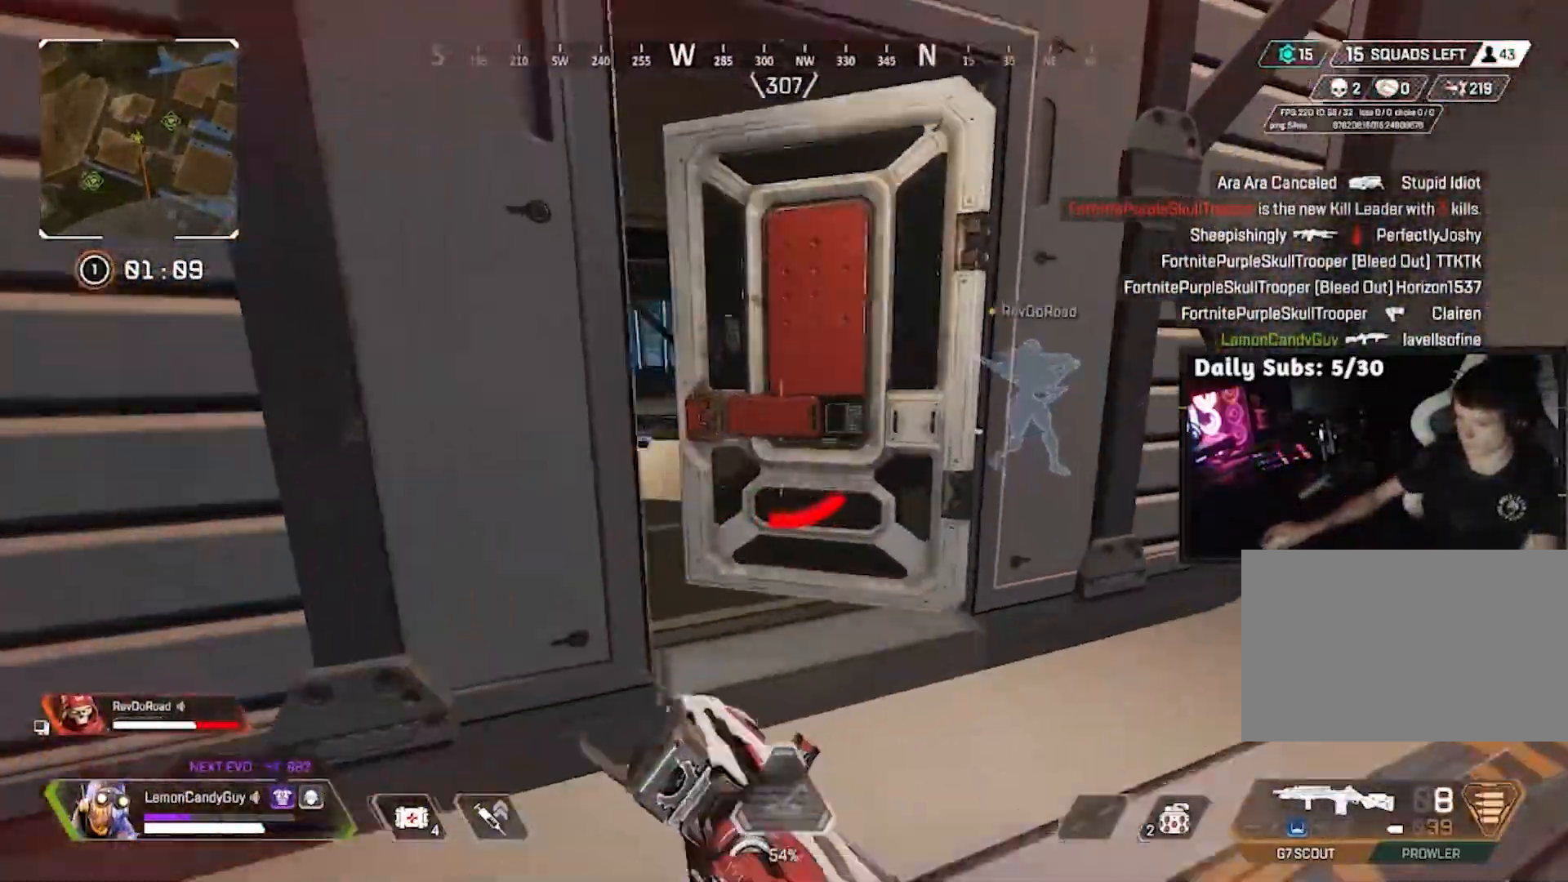
{"keys": ["a", "s"], "mouse": [], "events": [[183, "shift", "up"], [283, "4", "down"], [317, "a", "down"], [317, "w", "up"], [417, "4", "up"], [467, "s", "down"]]}
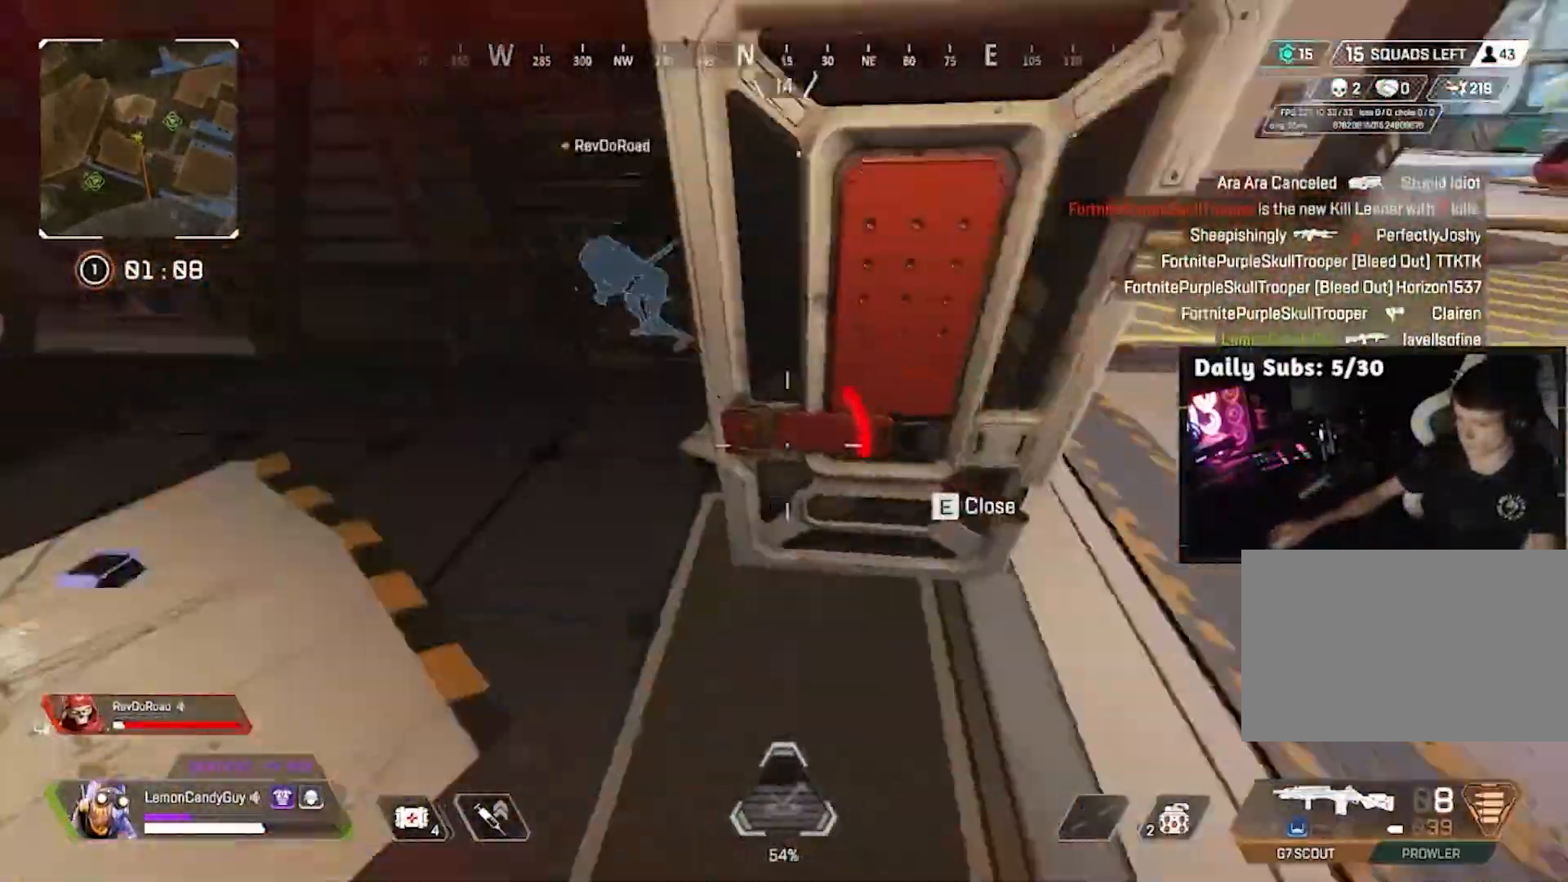
{"keys": ["w"], "mouse": [], "events": [[33, "e", "down"], [50, "a", "up"], [100, "s", "up"], [150, "e", "up"], [200, "w", "down"], [383, "tab", "down"], [483, "tab", "up"]]}
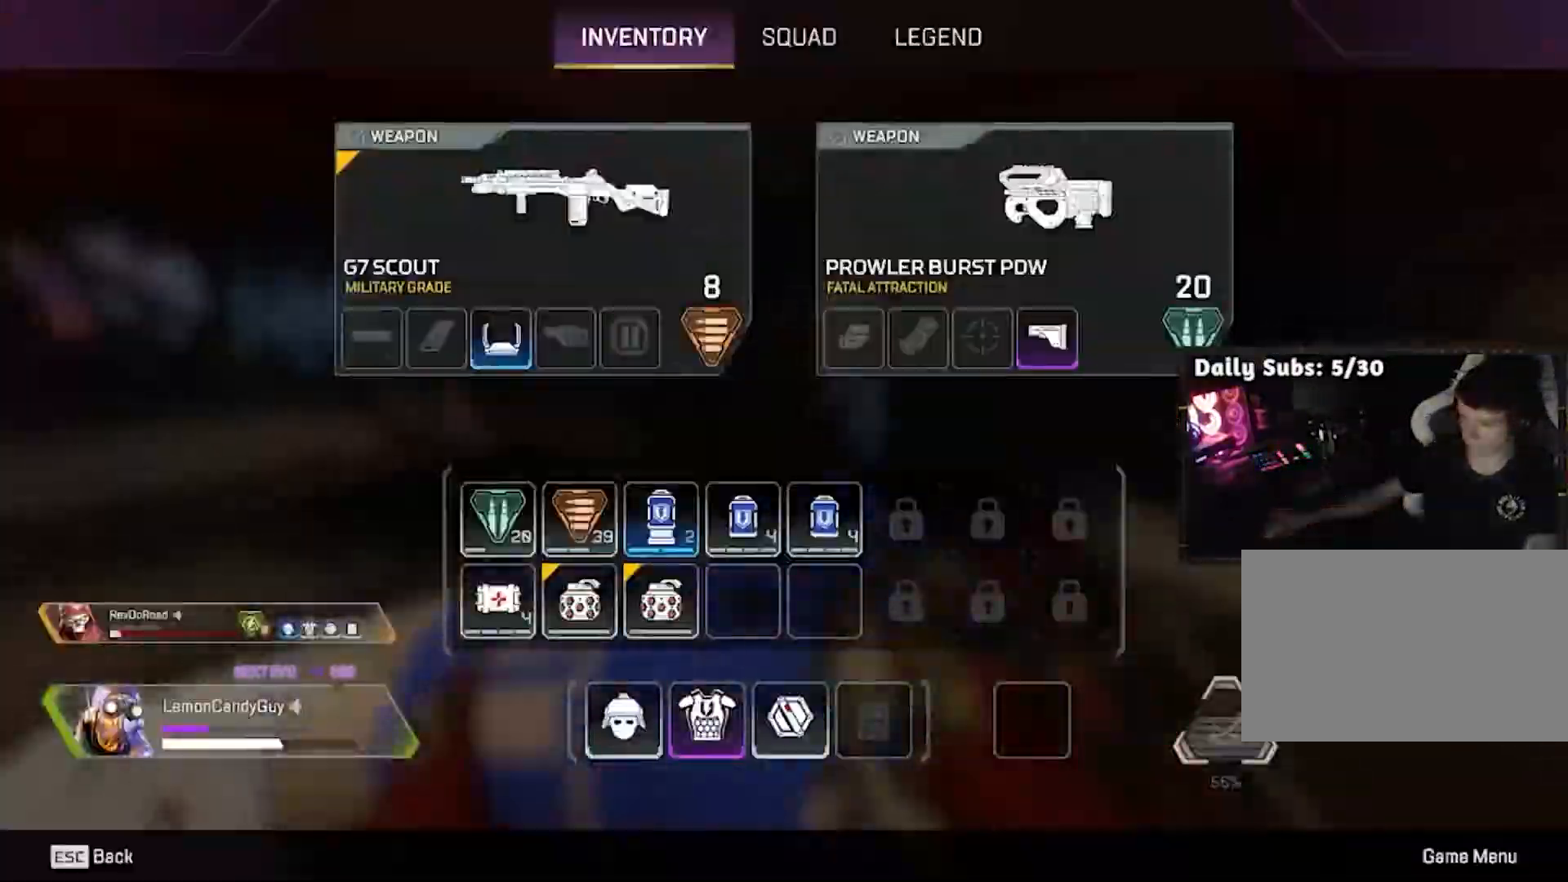
{"keys": ["d", "w"], "mouse": [], "events": [[17, "d", "down"], [117, "tab", "down"], [250, "tab", "up"]]}
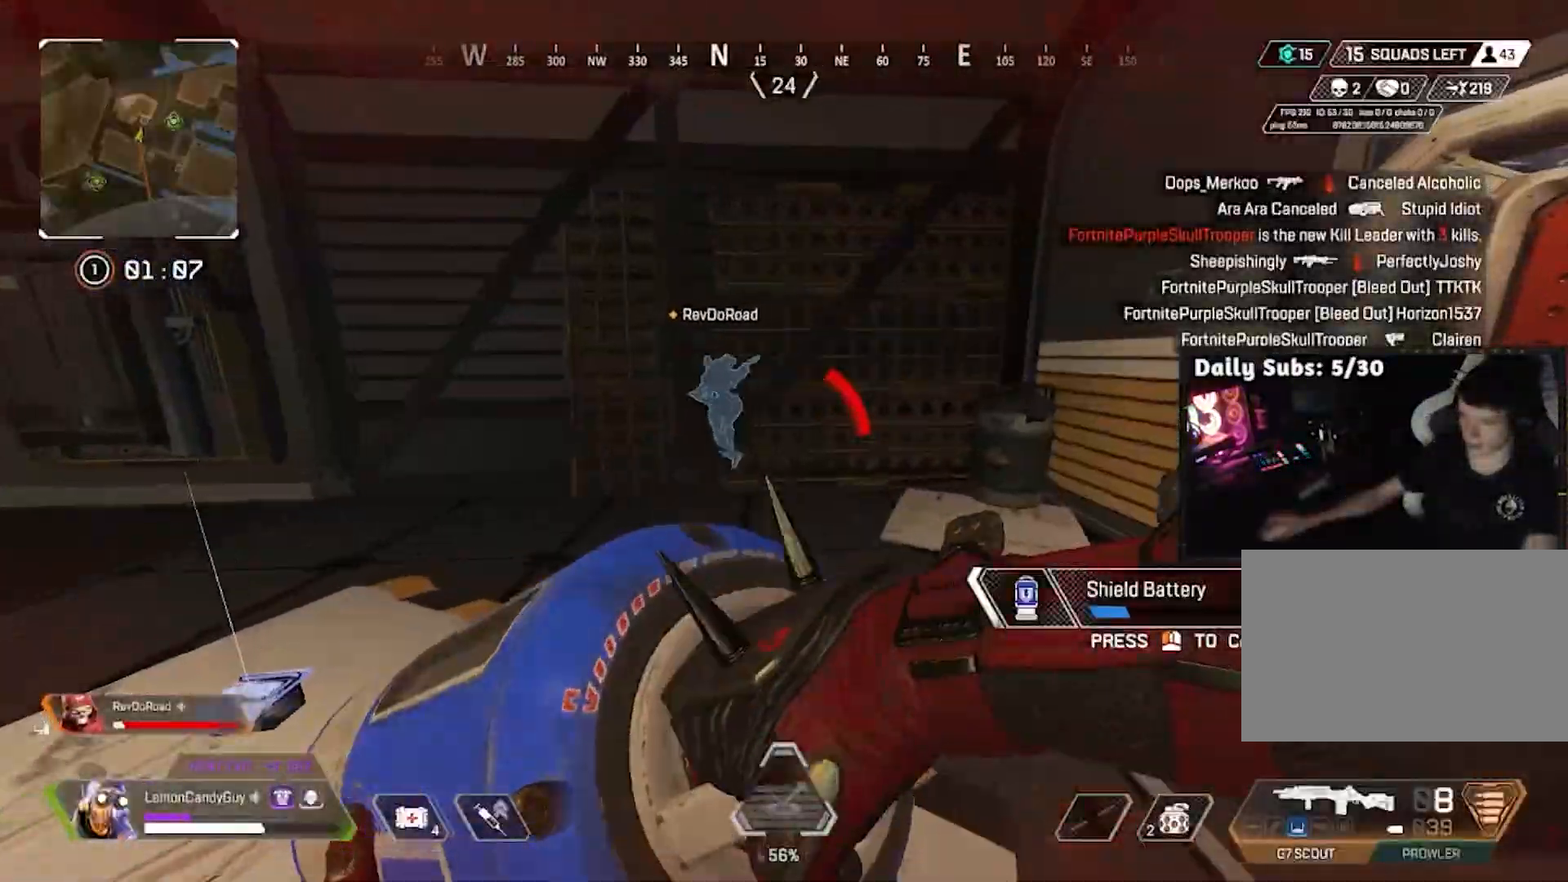
{"keys": ["d"], "mouse": [], "events": [[183, "w", "up"]]}
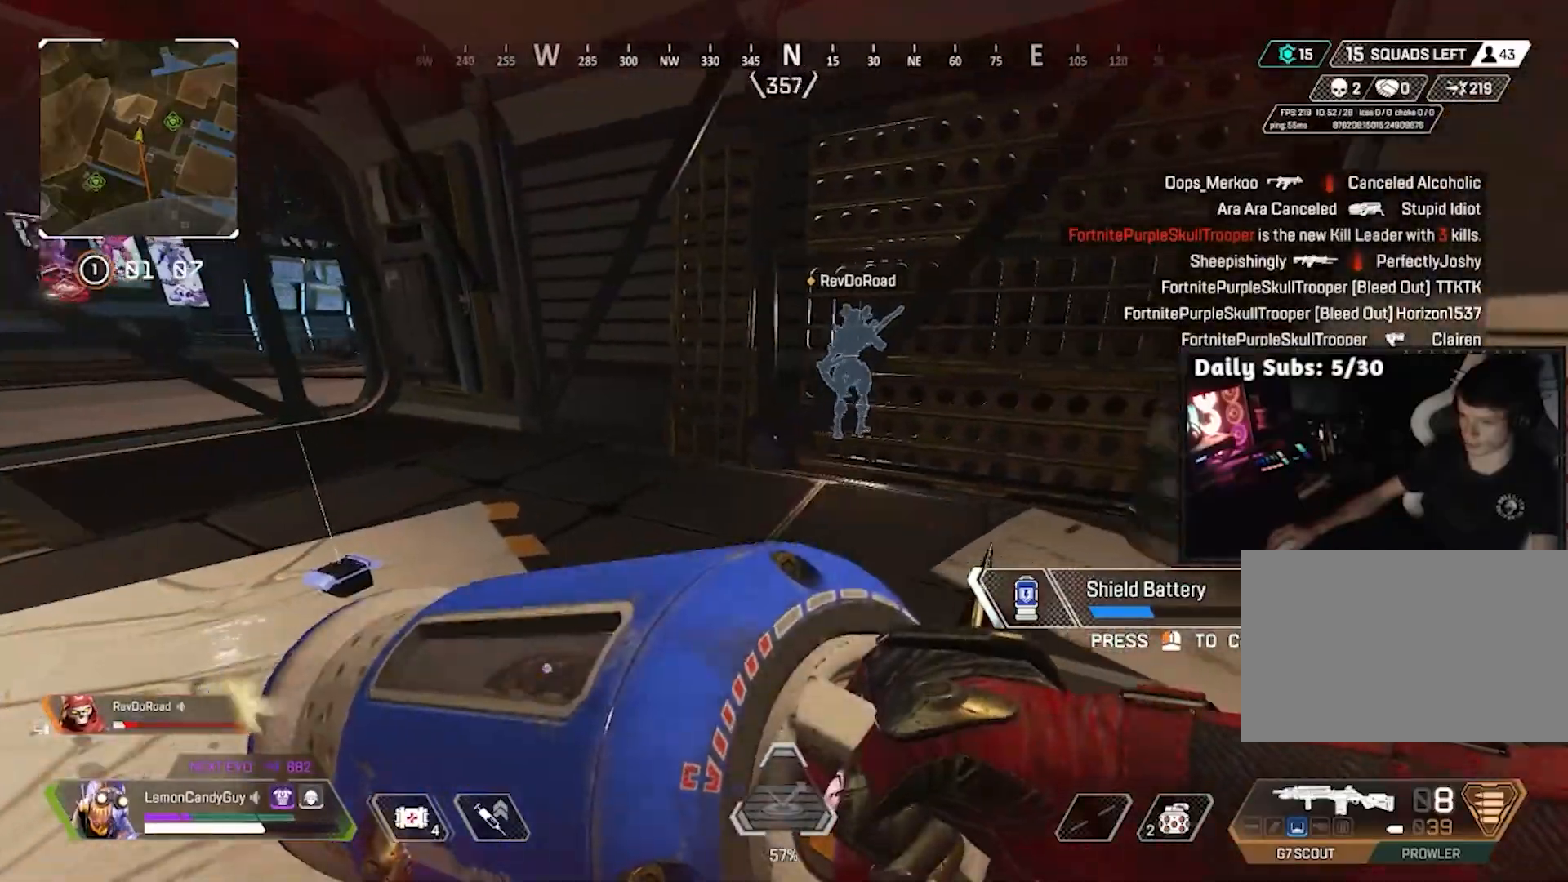
{"keys": ["d", "v"], "mouse": [], "events": [[100, "w", "down"], [250, "w", "up"], [483, "v", "down"]]}